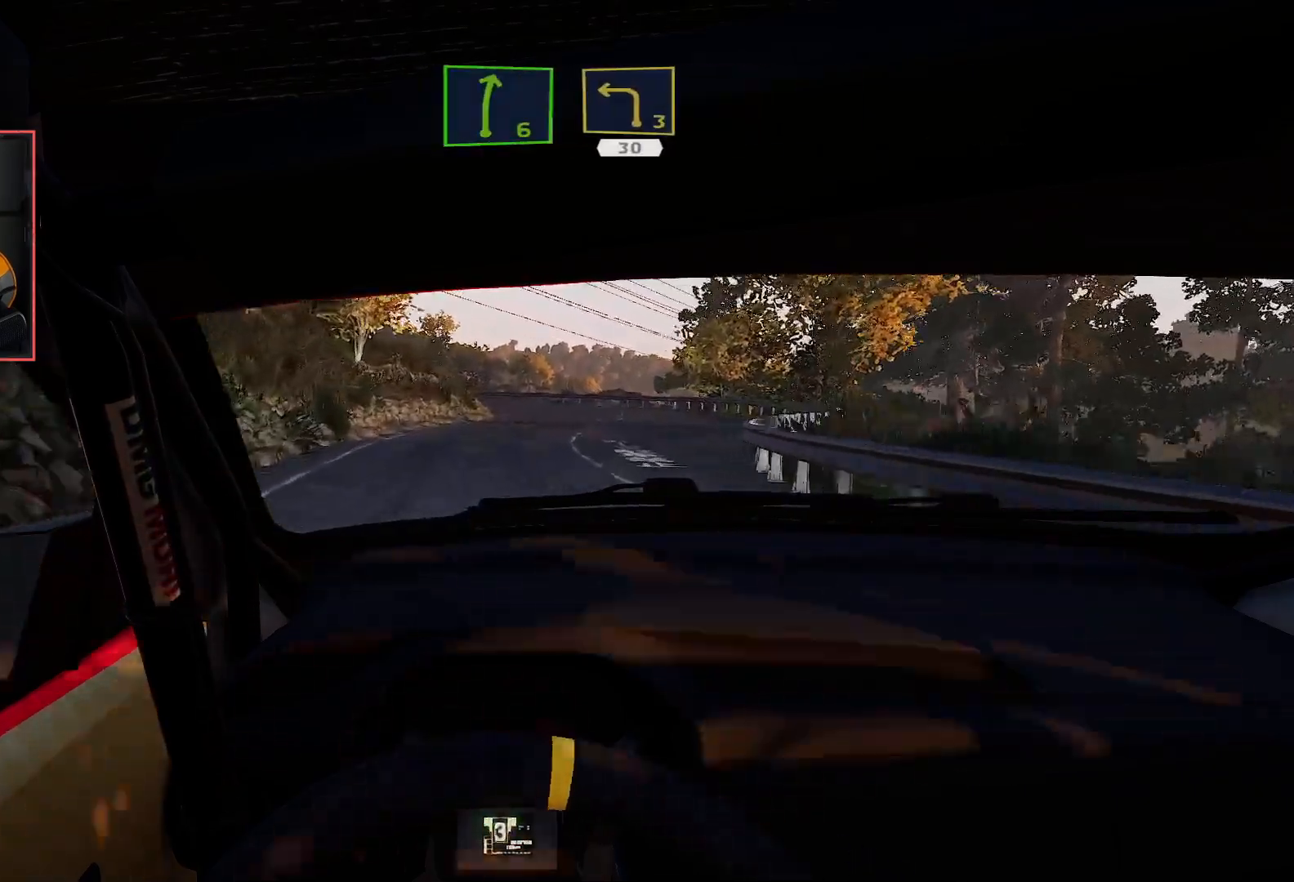
Gameplay with a controller (Xbox layout); each line is a JSON object with the inputs held at the frame after it. "events" lists button and stick changes between this image and that frame as [ms after this image, input, new state], when the widget could be followed in between.
{"buttons": ["R2"], "left_stick": "down-left", "right_stick": "center", "events": [[83, "left_stick", "center"], [433, "left_stick", "left"], [483, "left_stick", "down-left"]]}
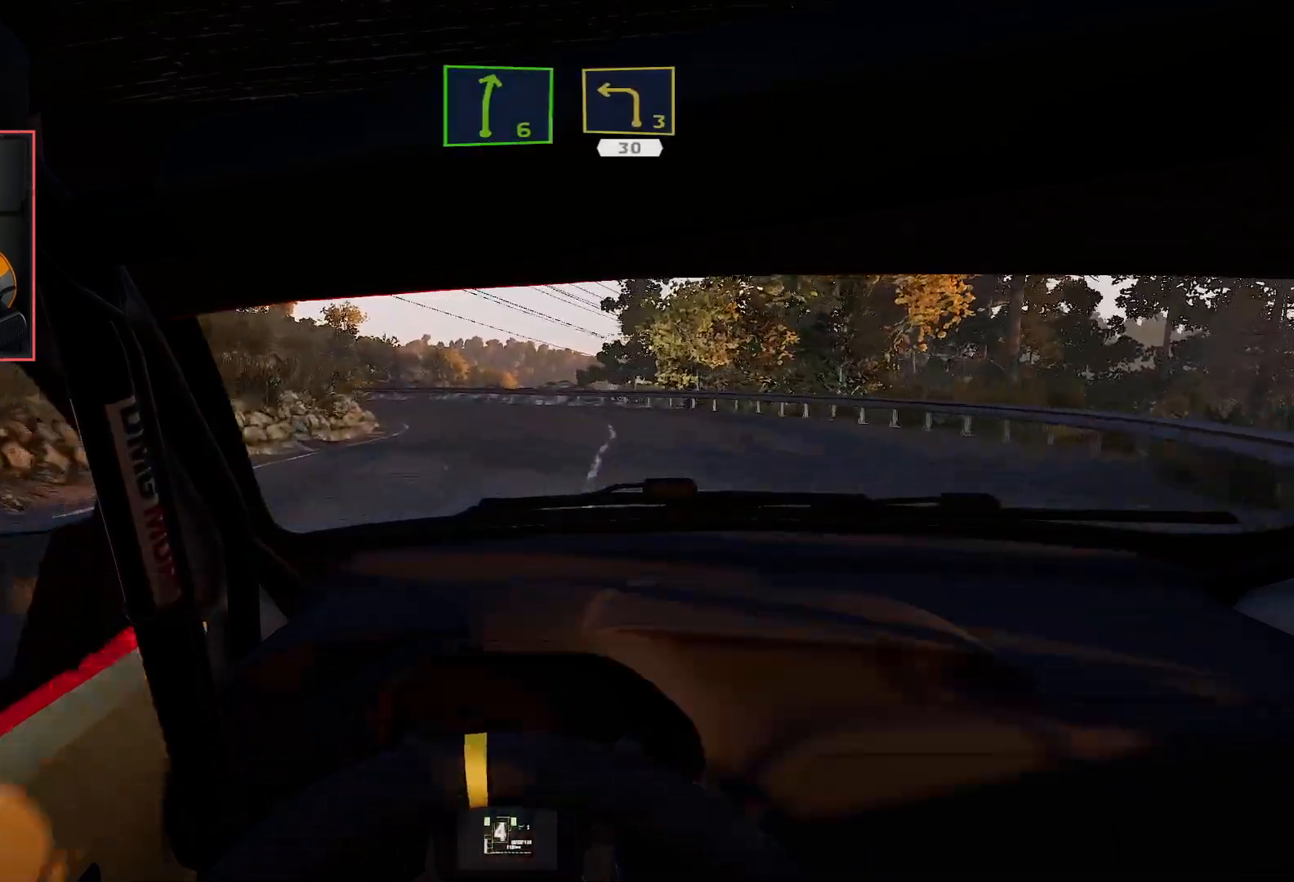
{"buttons": ["L2"], "left_stick": "center", "right_stick": "center", "events": [[17, "L2", "down"], [67, "R2", "up"], [417, "left_stick", "center"]]}
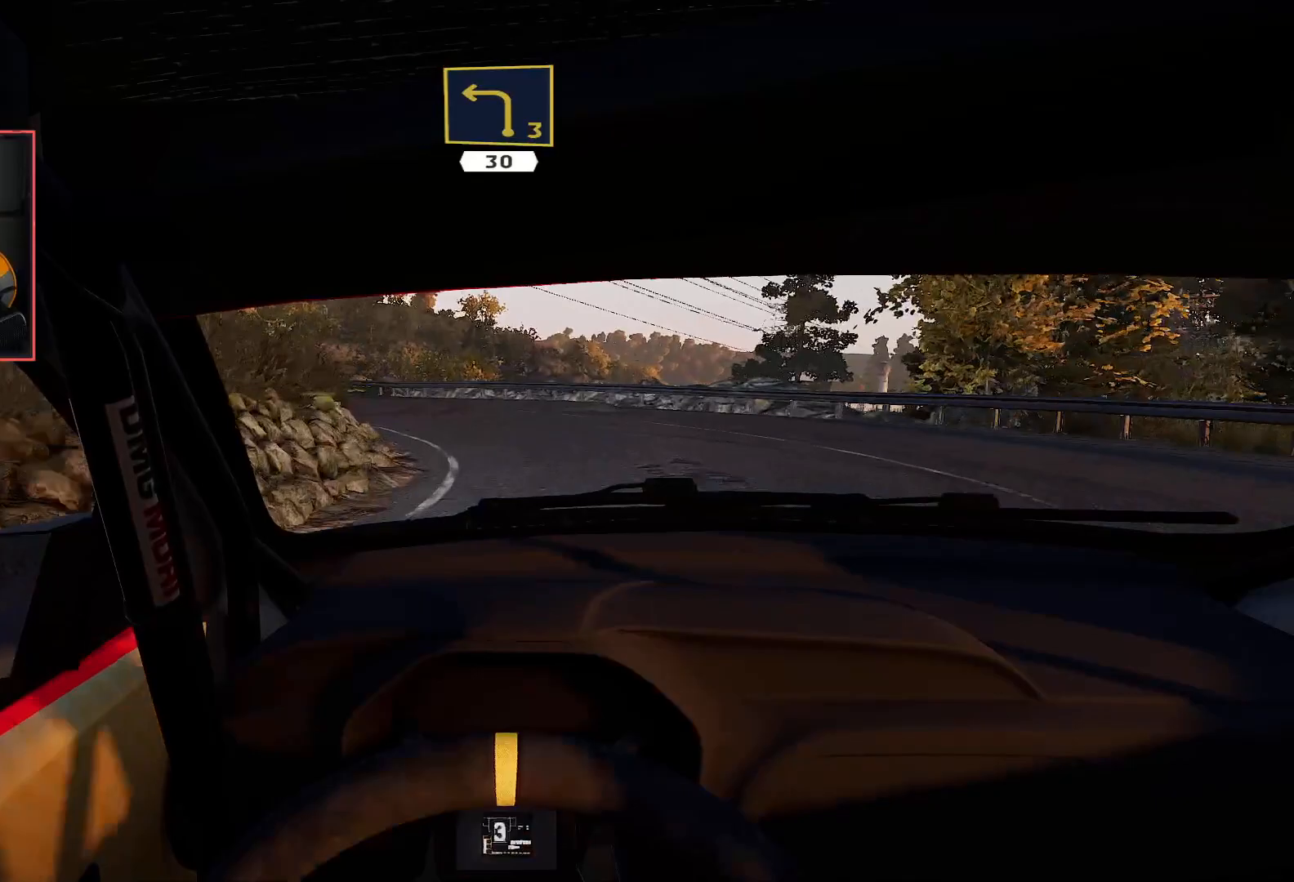
{"buttons": ["R2"], "left_stick": "right", "right_stick": "center", "events": [[117, "L2", "up"], [117, "left_stick", "down-left"], [267, "left_stick", "center"], [283, "R2", "down"], [500, "left_stick", "right"]]}
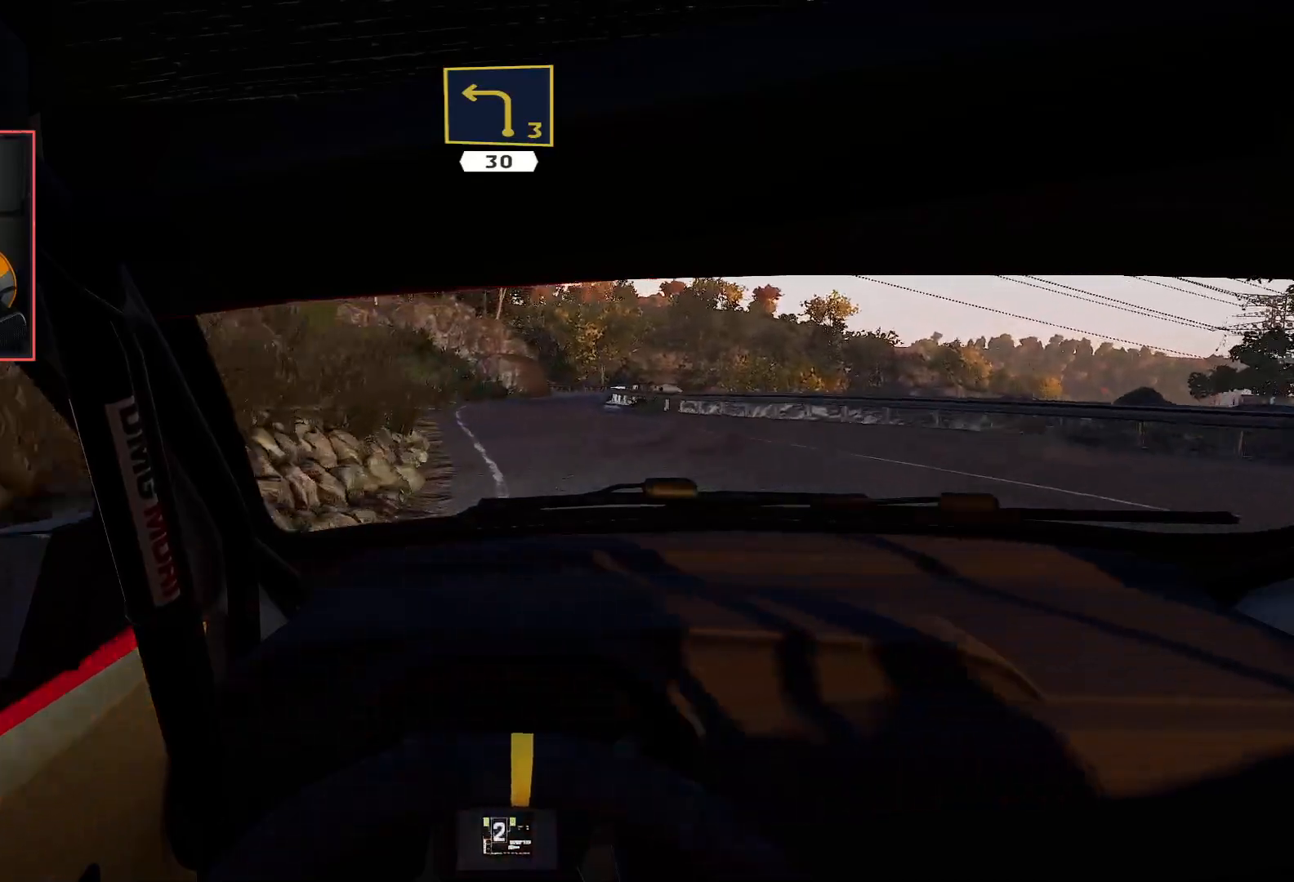
{"buttons": ["R2"], "left_stick": "right", "right_stick": "center", "events": [[233, "left_stick", "center"], [400, "left_stick", "right"]]}
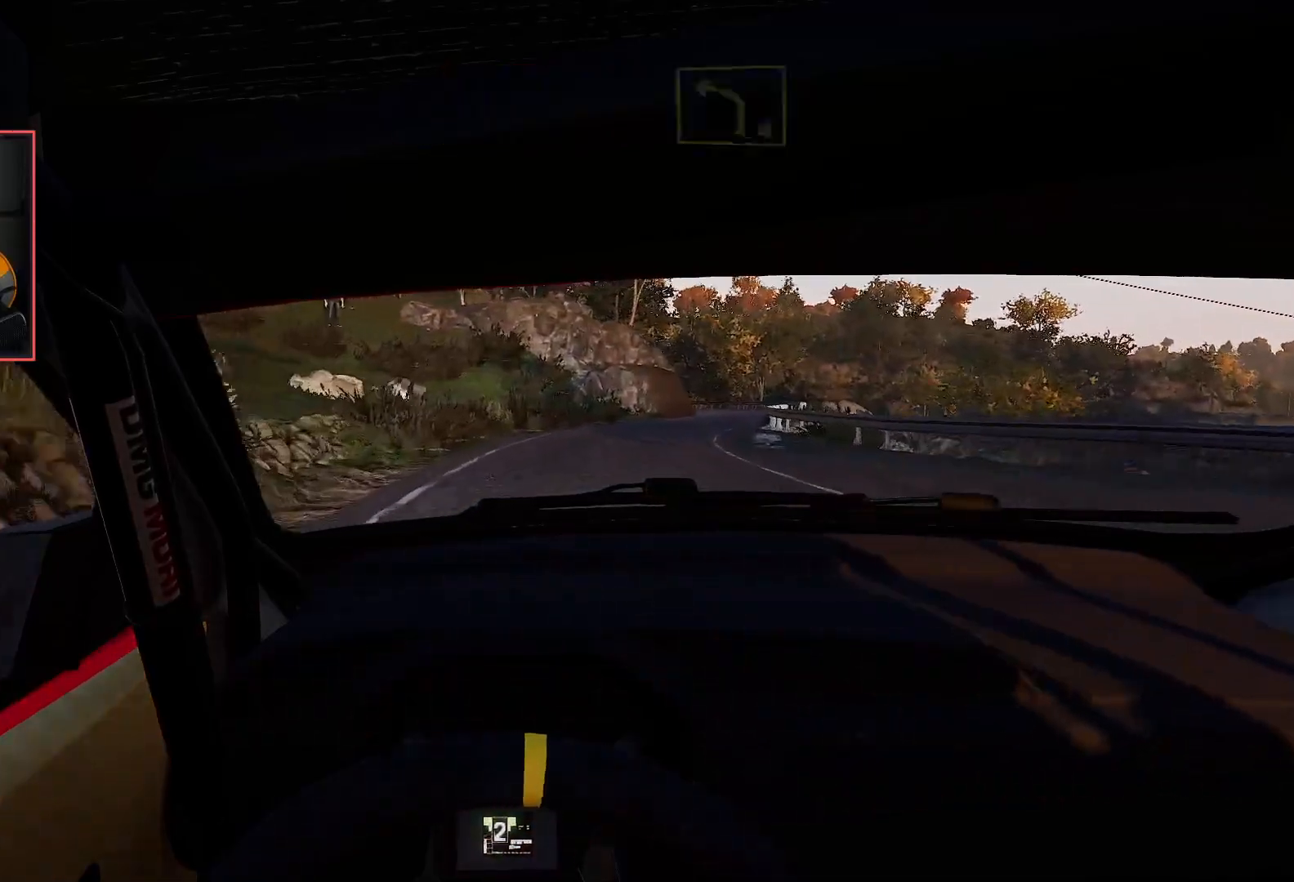
{"buttons": ["R2"], "left_stick": "right", "right_stick": "center", "events": [[67, "left_stick", "center"], [117, "left_stick", "right"], [200, "L2", "down"], [283, "R2", "up"], [350, "left_stick", "center"], [367, "L2", "up"], [400, "R2", "down"], [500, "left_stick", "right"]]}
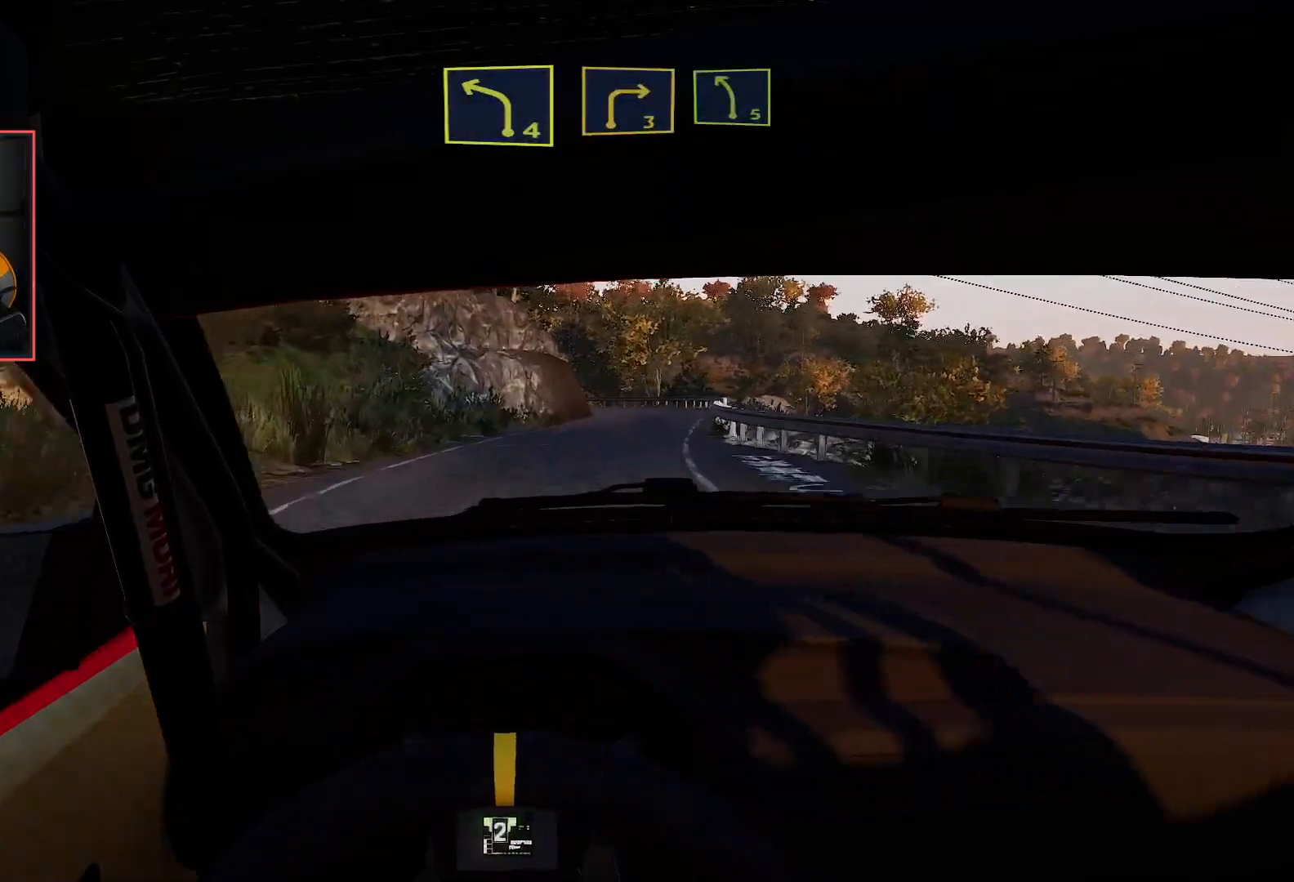
{"buttons": ["R2"], "left_stick": "center", "right_stick": "center", "events": [[150, "R2", "up"], [200, "left_stick", "center"], [217, "R2", "down"], [317, "left_stick", "right"], [467, "left_stick", "center"]]}
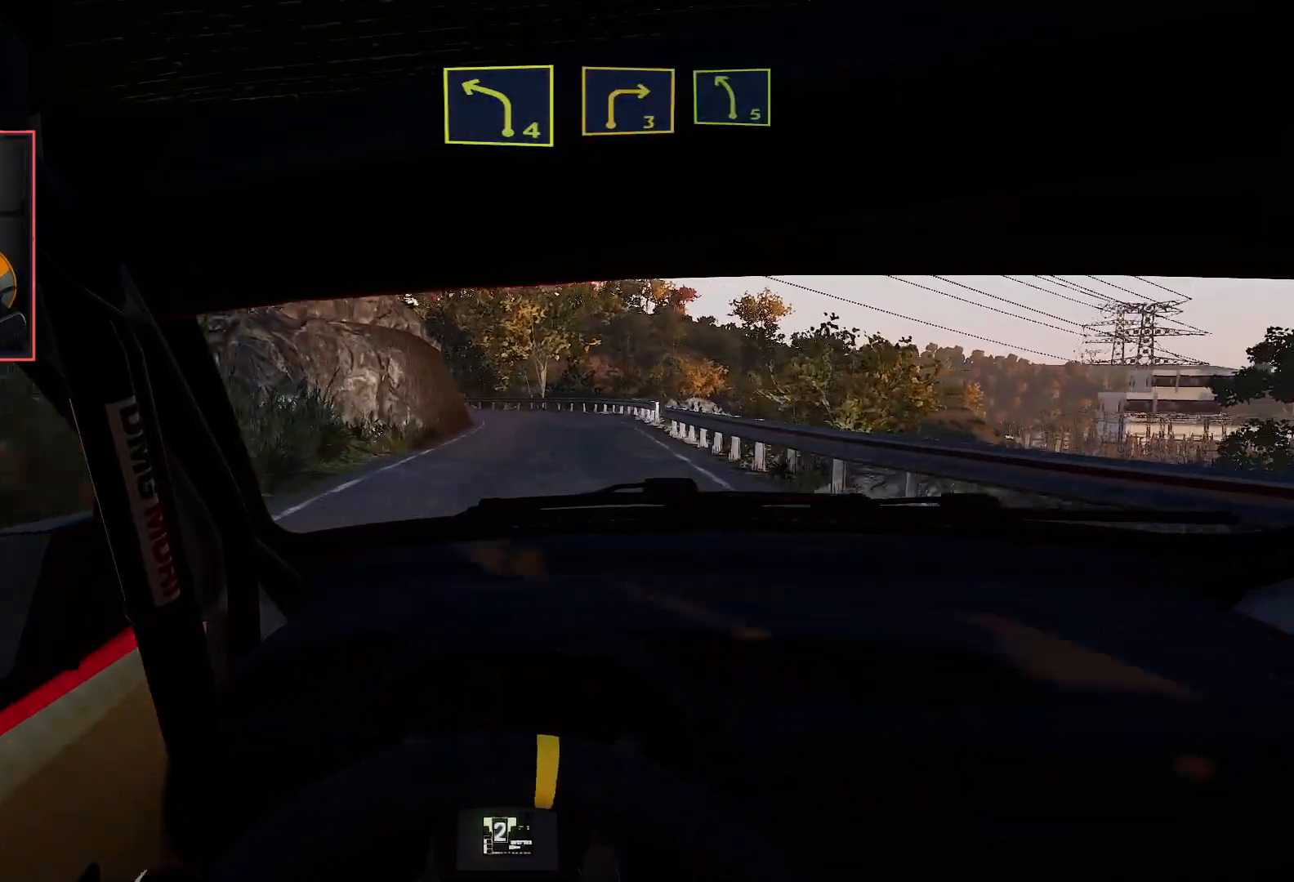
{"buttons": ["L2", "R2"], "left_stick": "left", "right_stick": "center", "events": [[467, "L2", "down"], [500, "left_stick", "left"]]}
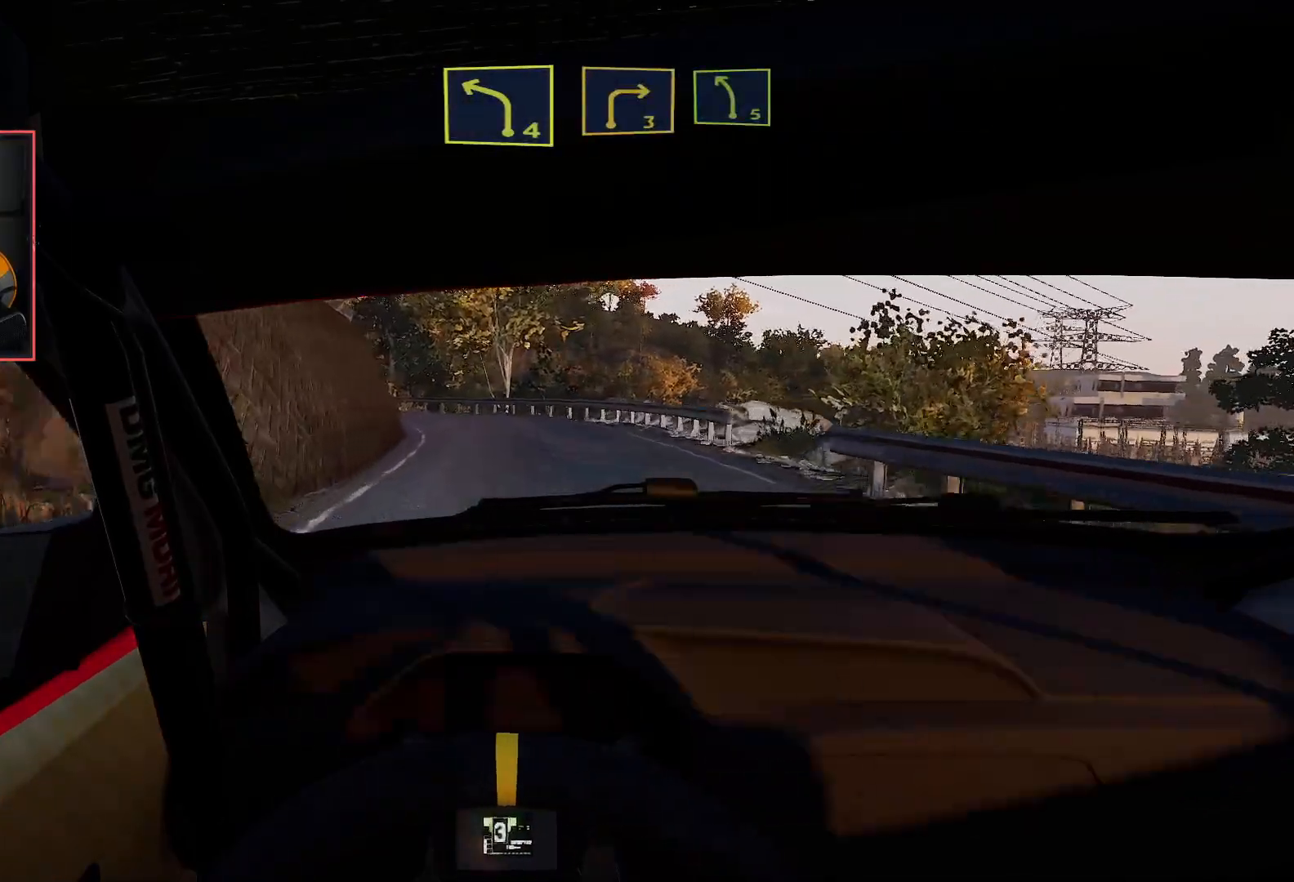
{"buttons": ["R2"], "left_stick": "down-left", "right_stick": "center", "events": [[17, "R2", "up"], [117, "L2", "up"], [150, "left_stick", "down-left"], [183, "L2", "down"], [250, "R2", "down"], [250, "left_stick", "center"], [317, "L2", "up"], [317, "left_stick", "down-left"]]}
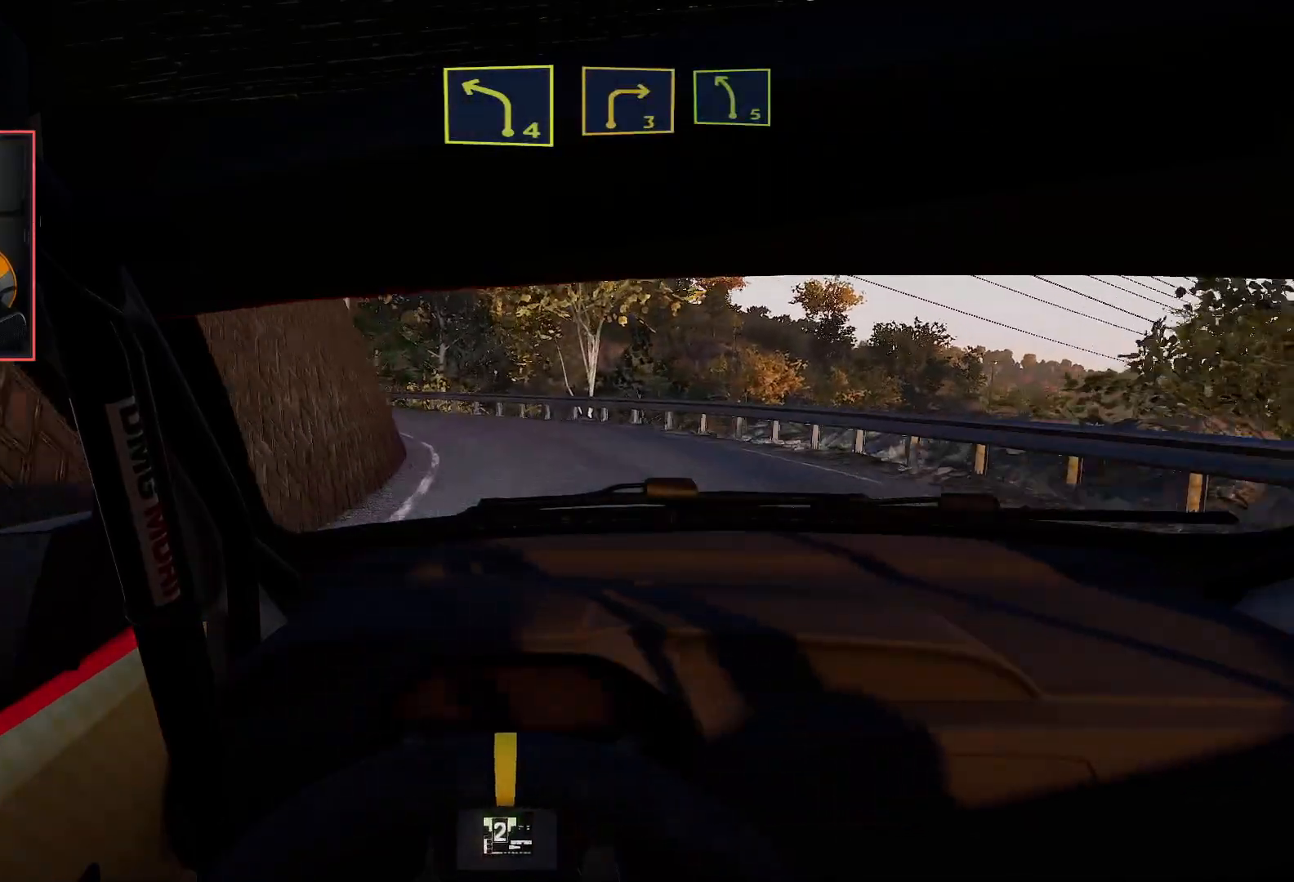
{"buttons": ["L2"], "left_stick": "down-left", "right_stick": "center", "events": [[83, "L2", "down"], [183, "R2", "up"], [250, "left_stick", "center"], [300, "left_stick", "down-left"], [367, "L2", "up"], [500, "L2", "down"]]}
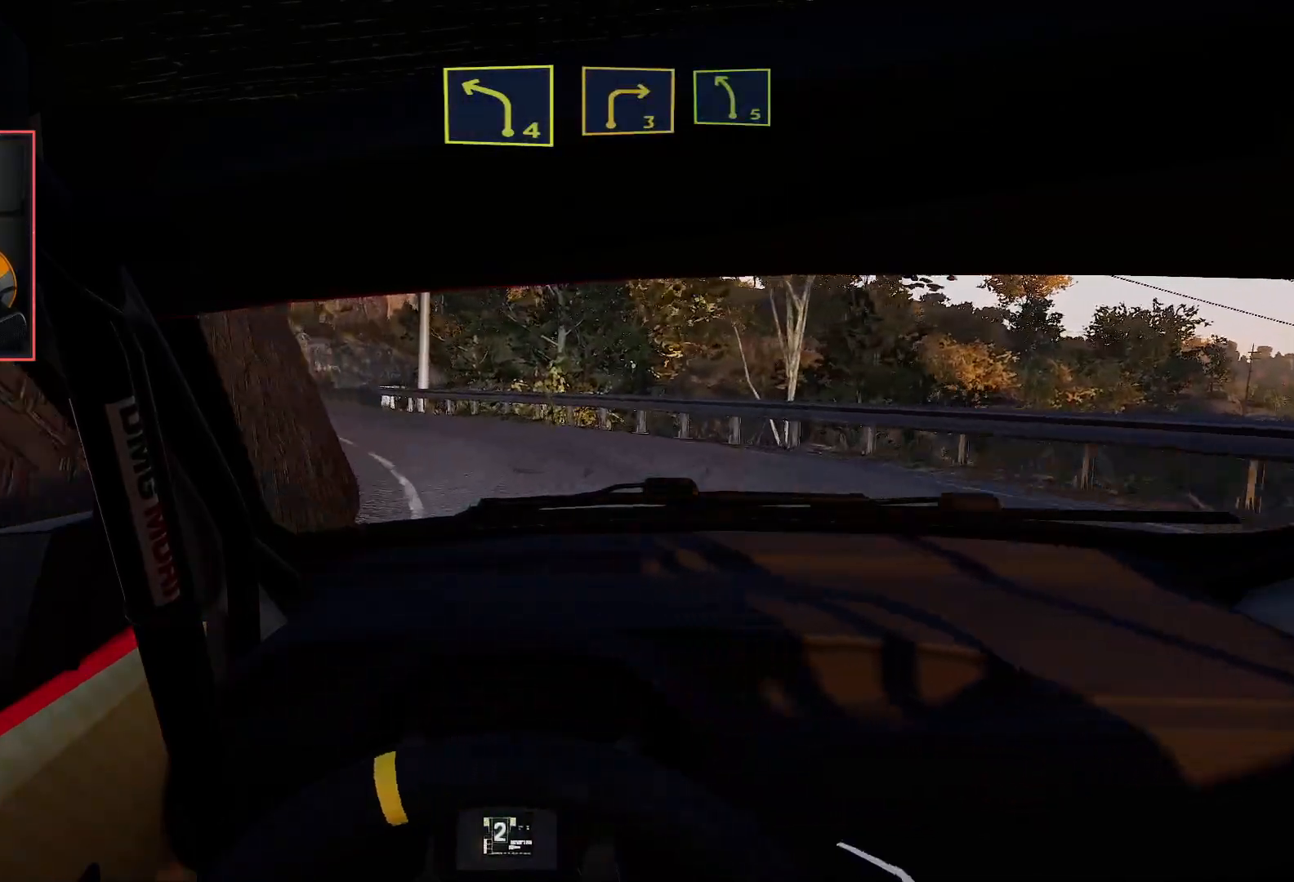
{"buttons": ["R2"], "left_stick": "center", "right_stick": "center", "events": [[133, "L2", "up"], [283, "left_stick", "center"], [367, "R2", "down"]]}
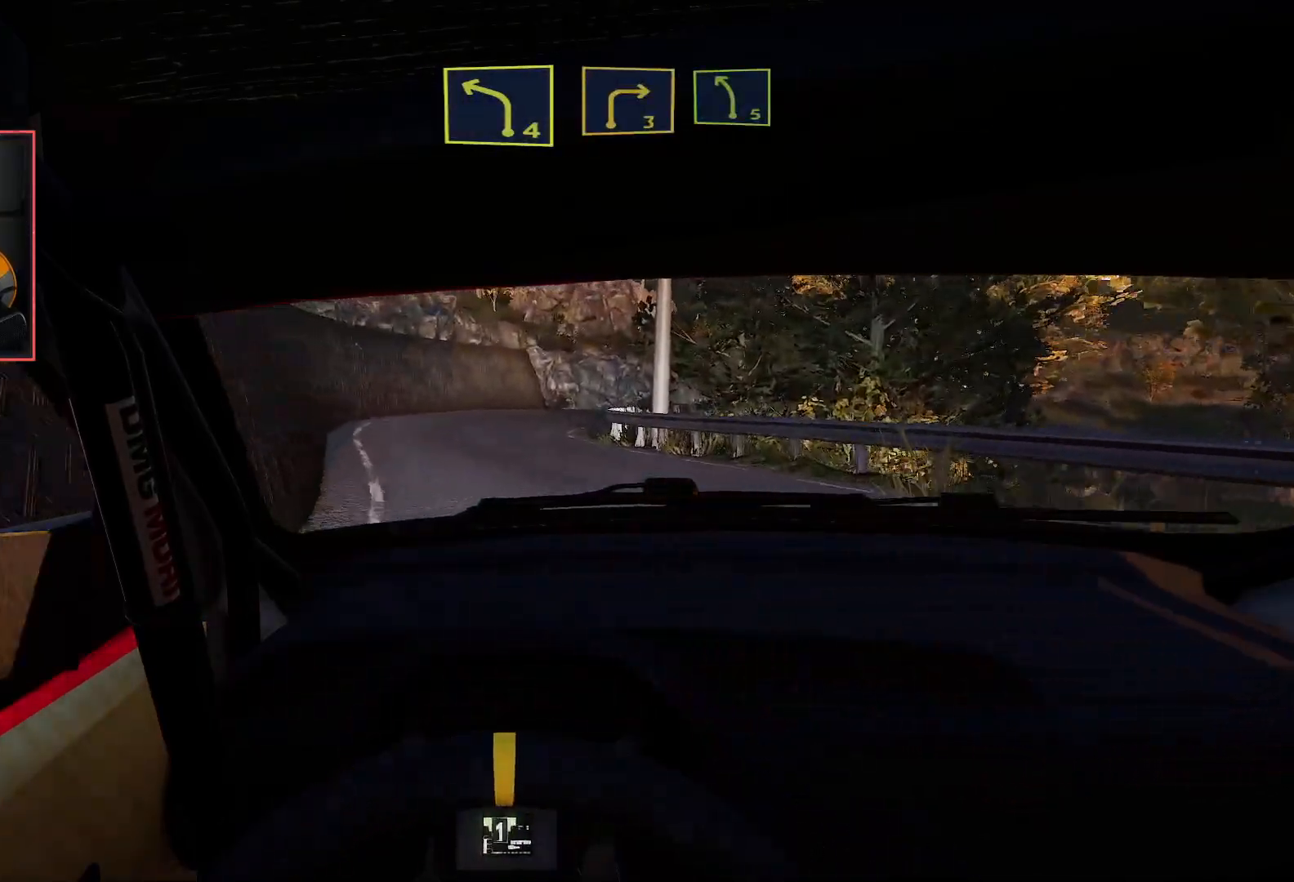
{"buttons": ["R2"], "left_stick": "center", "right_stick": "center", "events": []}
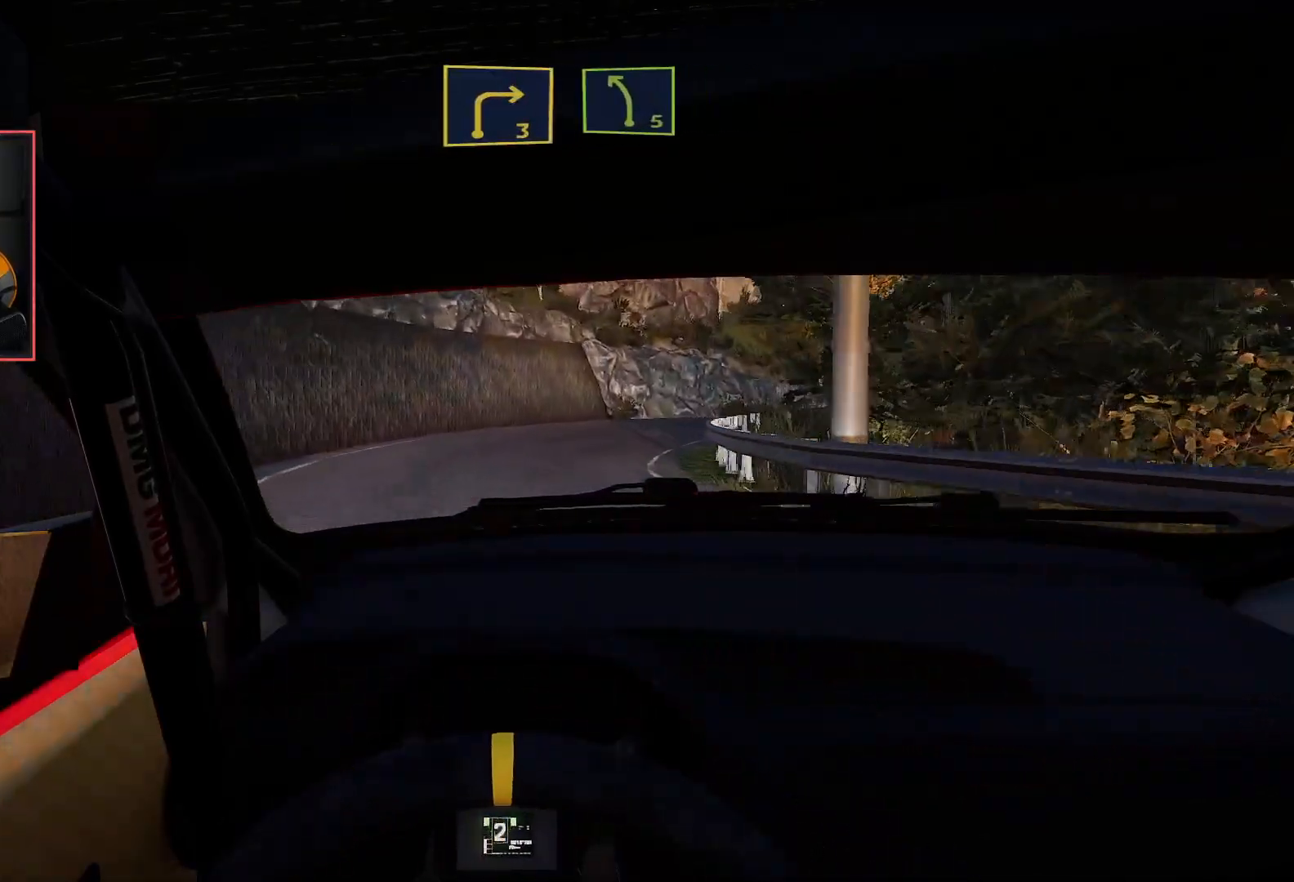
{"buttons": [], "left_stick": "right", "right_stick": "center", "events": [[183, "left_stick", "right"], [333, "L2", "down"], [350, "R2", "up"], [500, "L2", "up"]]}
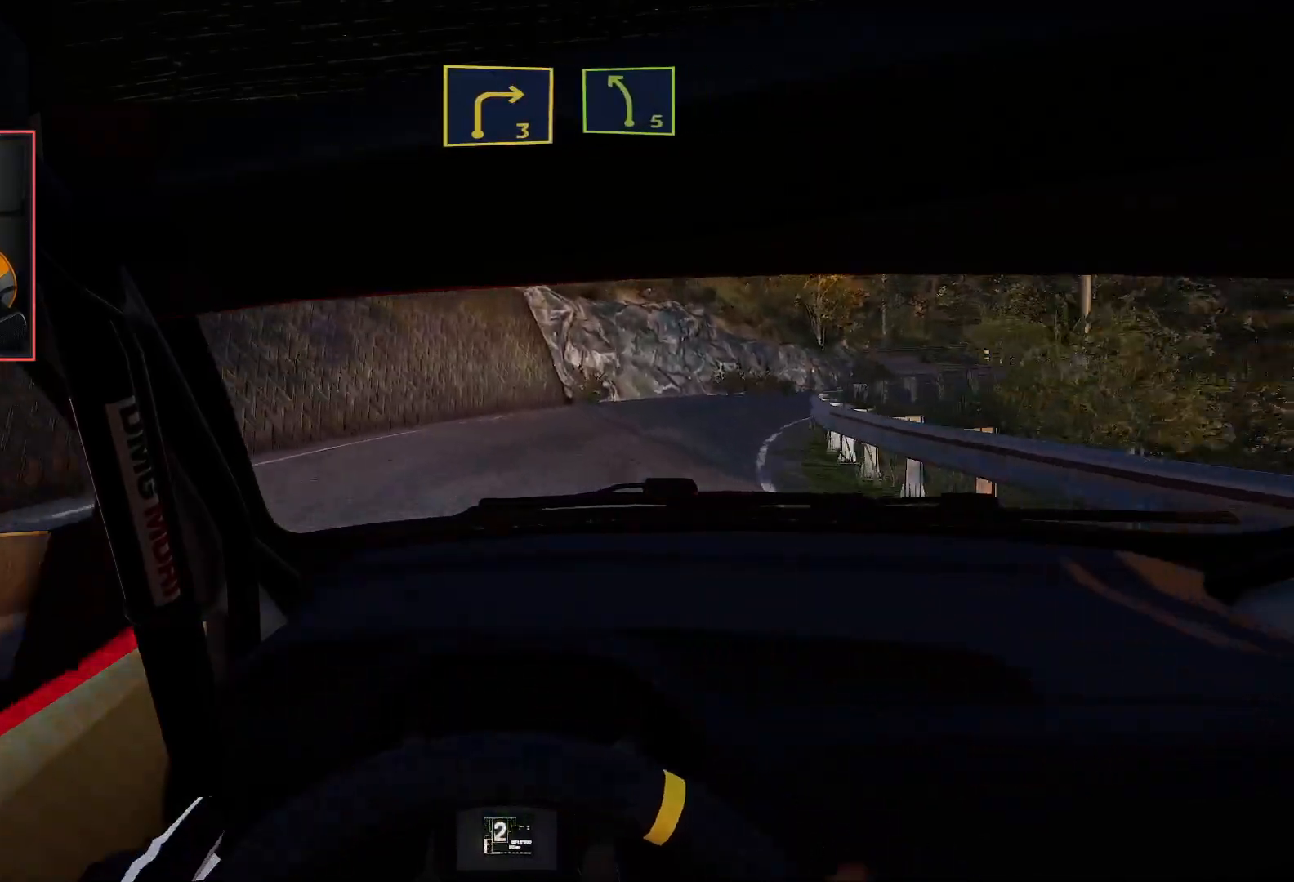
{"buttons": [], "left_stick": "right", "right_stick": "center", "events": [[217, "left_stick", "center"], [300, "left_stick", "right"]]}
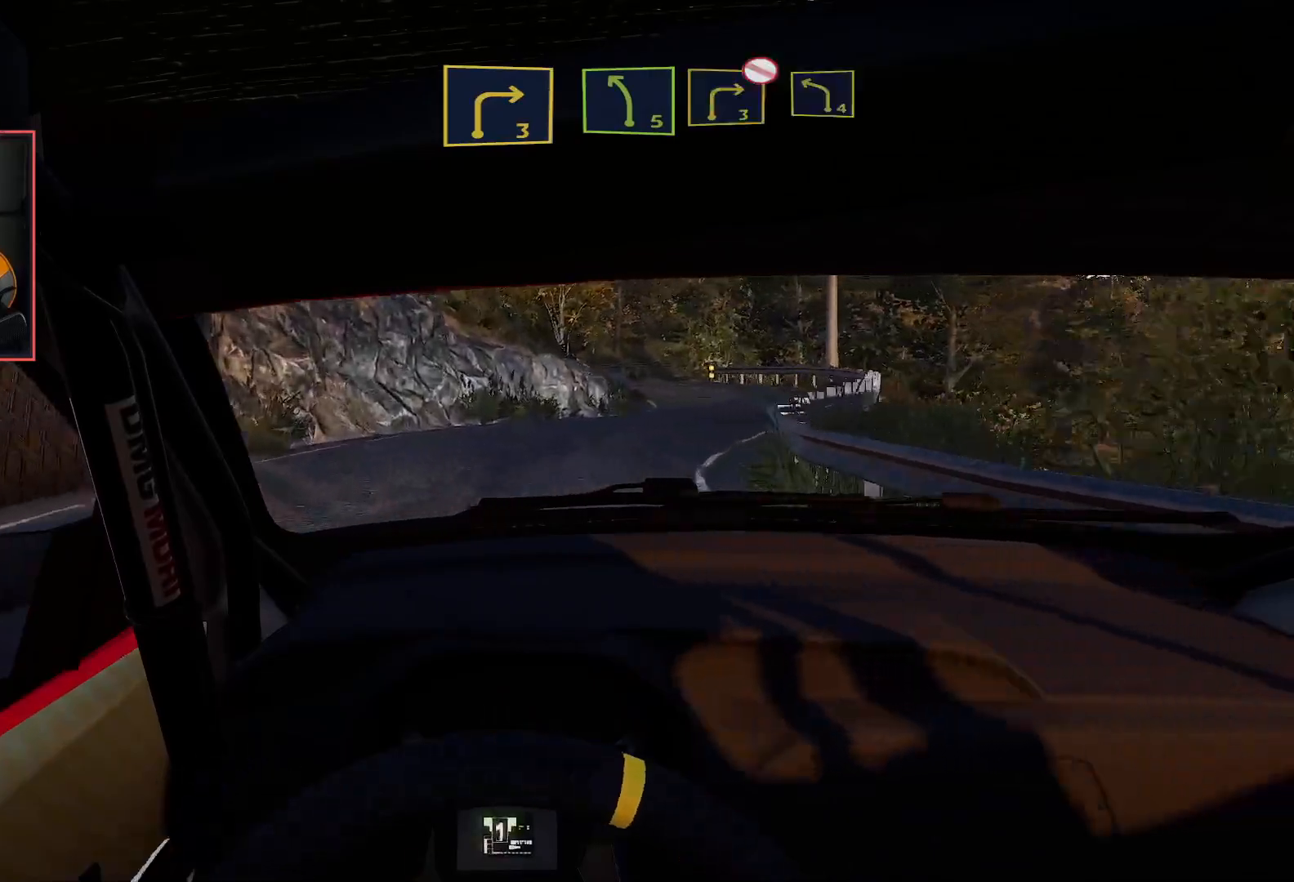
{"buttons": ["R2"], "left_stick": "right", "right_stick": "center", "events": [[167, "R2", "down"], [183, "left_stick", "center"], [467, "left_stick", "right"]]}
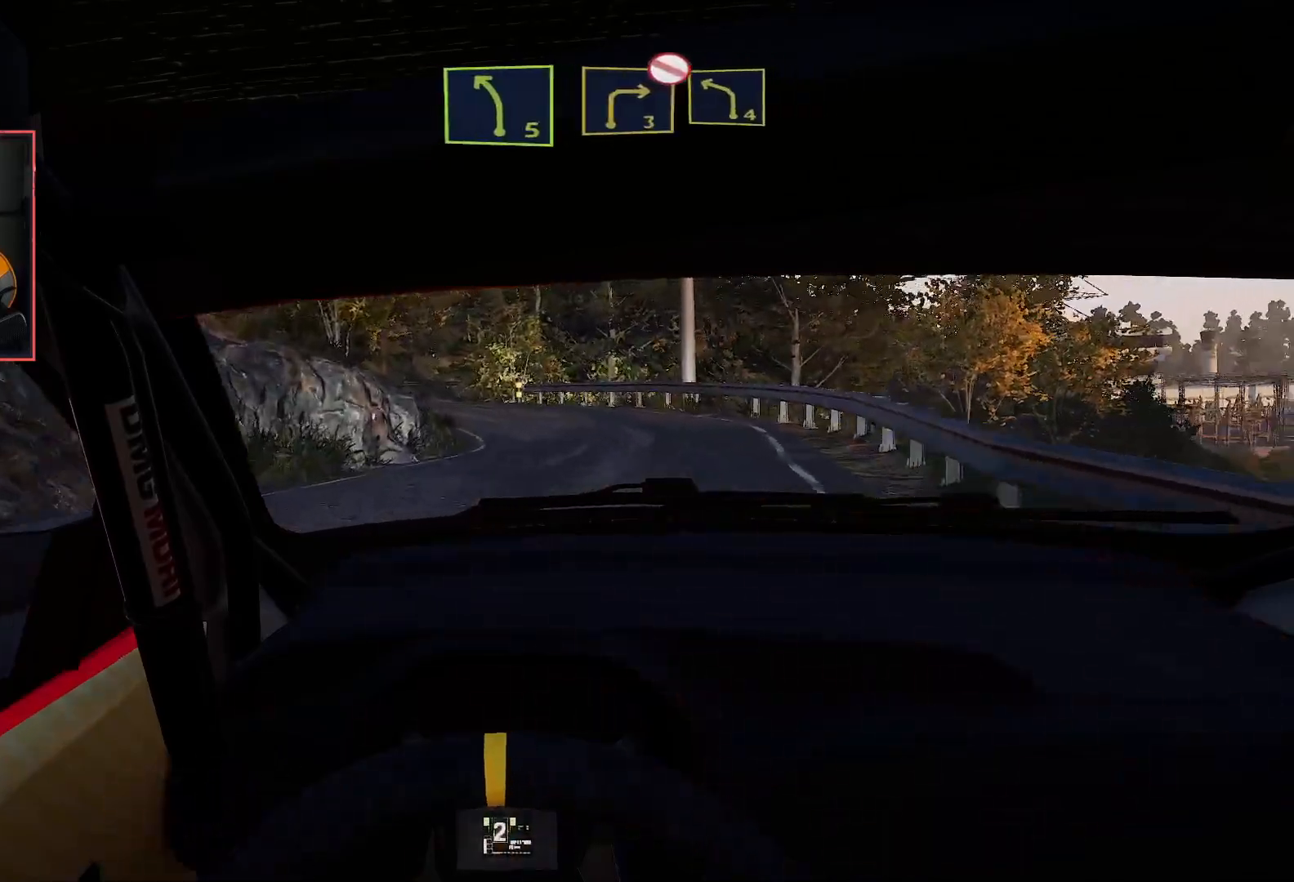
{"buttons": ["R2"], "left_stick": "left", "right_stick": "center", "events": [[183, "left_stick", "center"], [433, "left_stick", "left"]]}
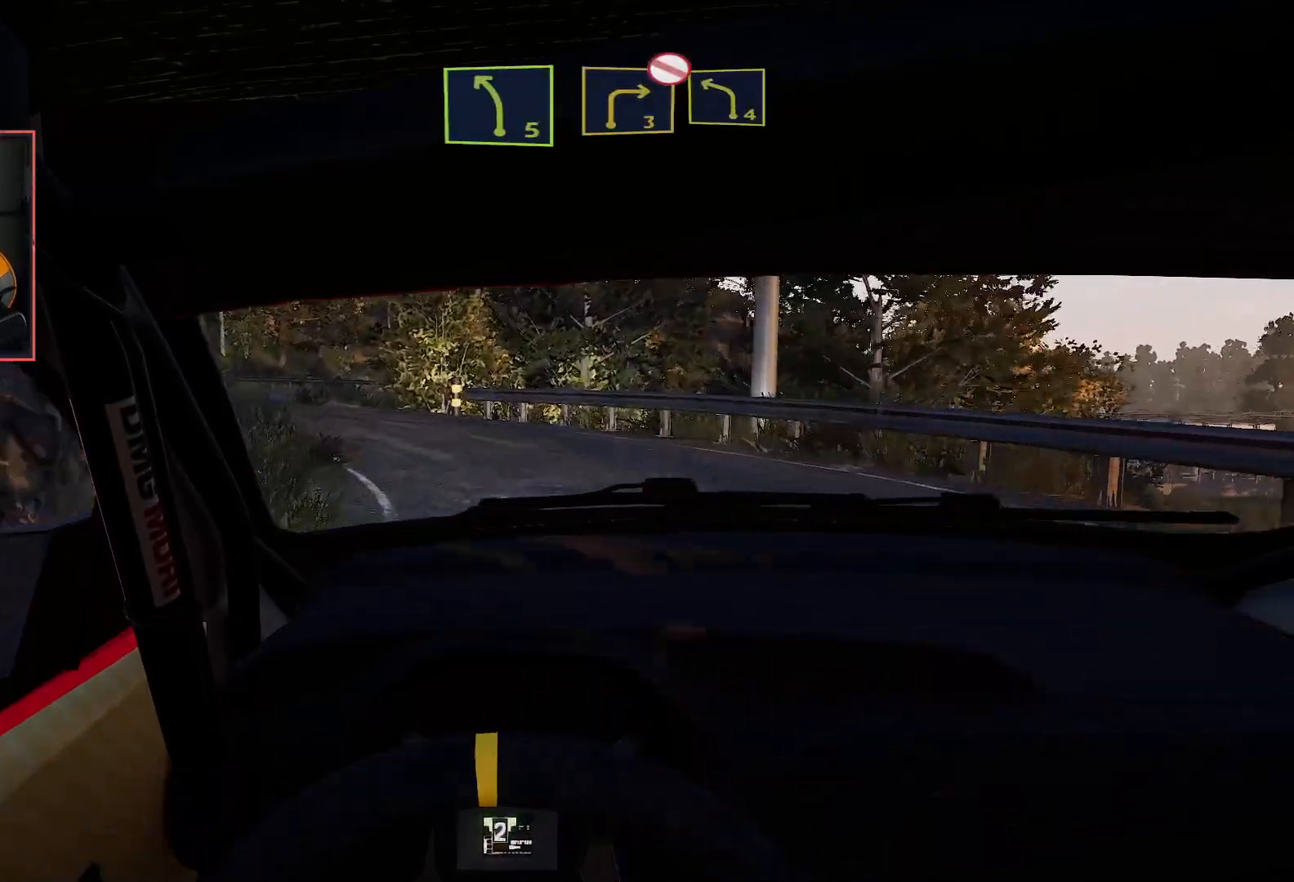
{"buttons": [], "left_stick": "center", "right_stick": "center", "events": [[17, "R2", "up"], [50, "L2", "down"], [167, "L2", "up"], [317, "left_stick", "down-left"], [483, "left_stick", "center"]]}
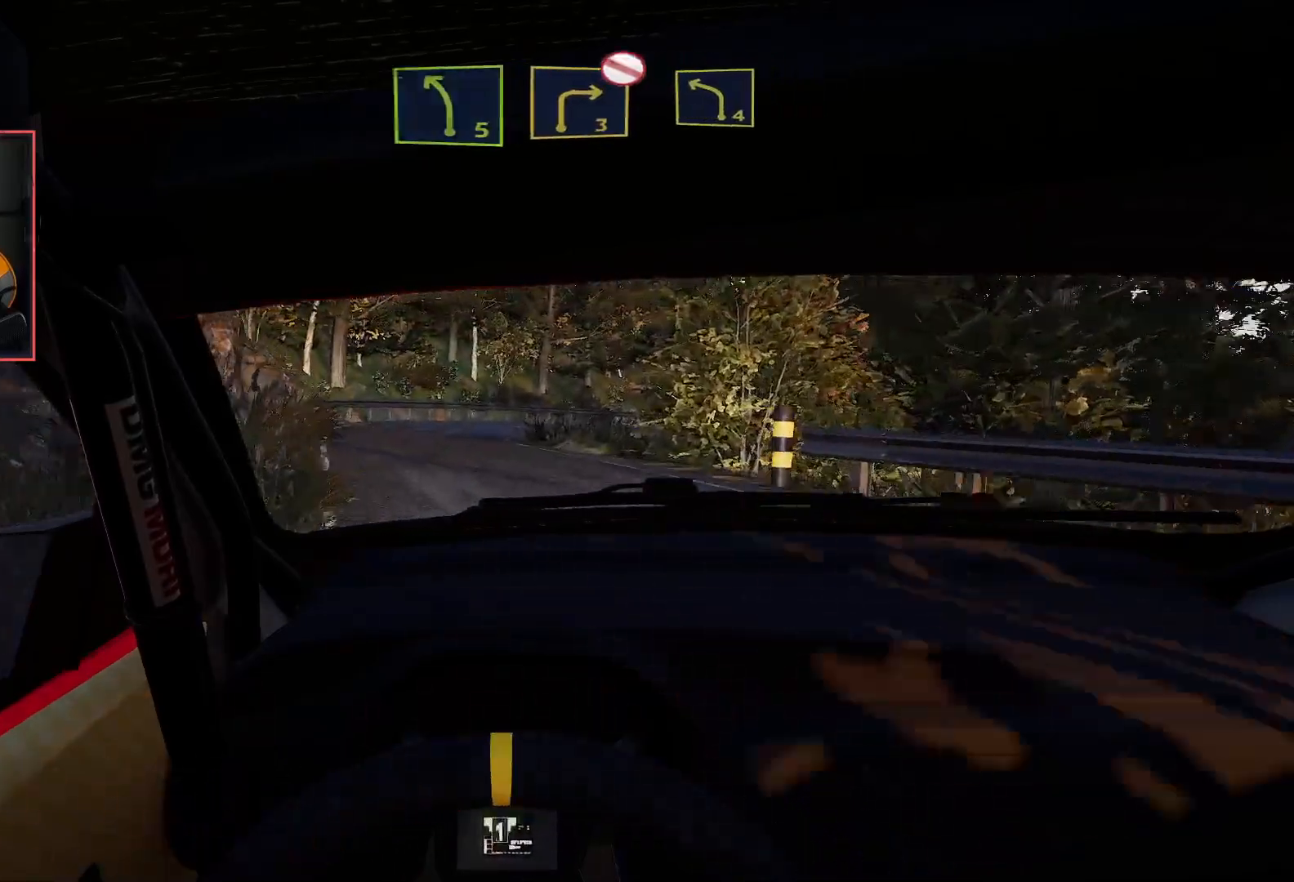
{"buttons": ["R2"], "left_stick": "center", "right_stick": "center", "events": [[17, "R2", "down"]]}
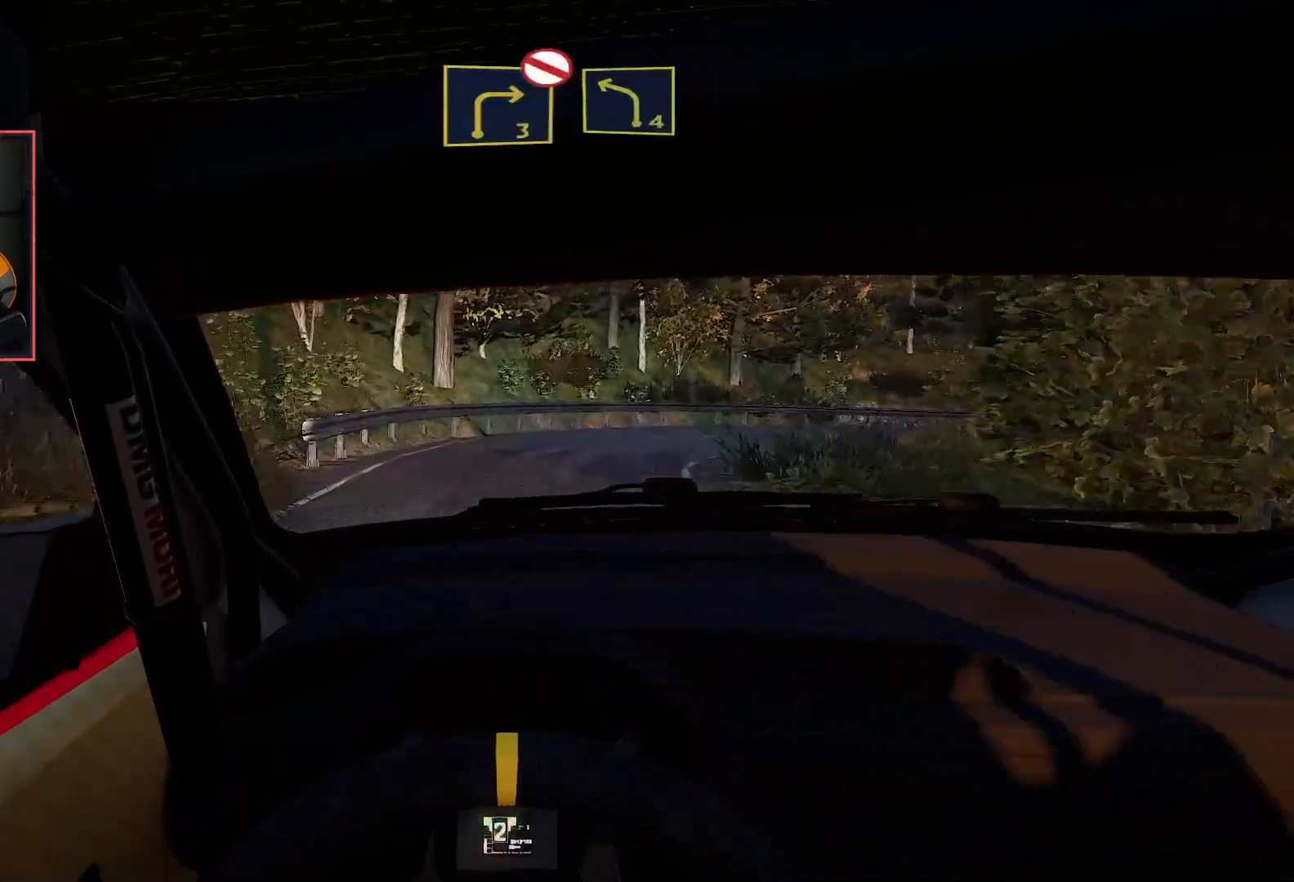
{"buttons": [], "left_stick": "down-right", "right_stick": "center", "events": [[67, "left_stick", "down-right"], [167, "R2", "up"], [183, "L2", "down"], [400, "L2", "up"]]}
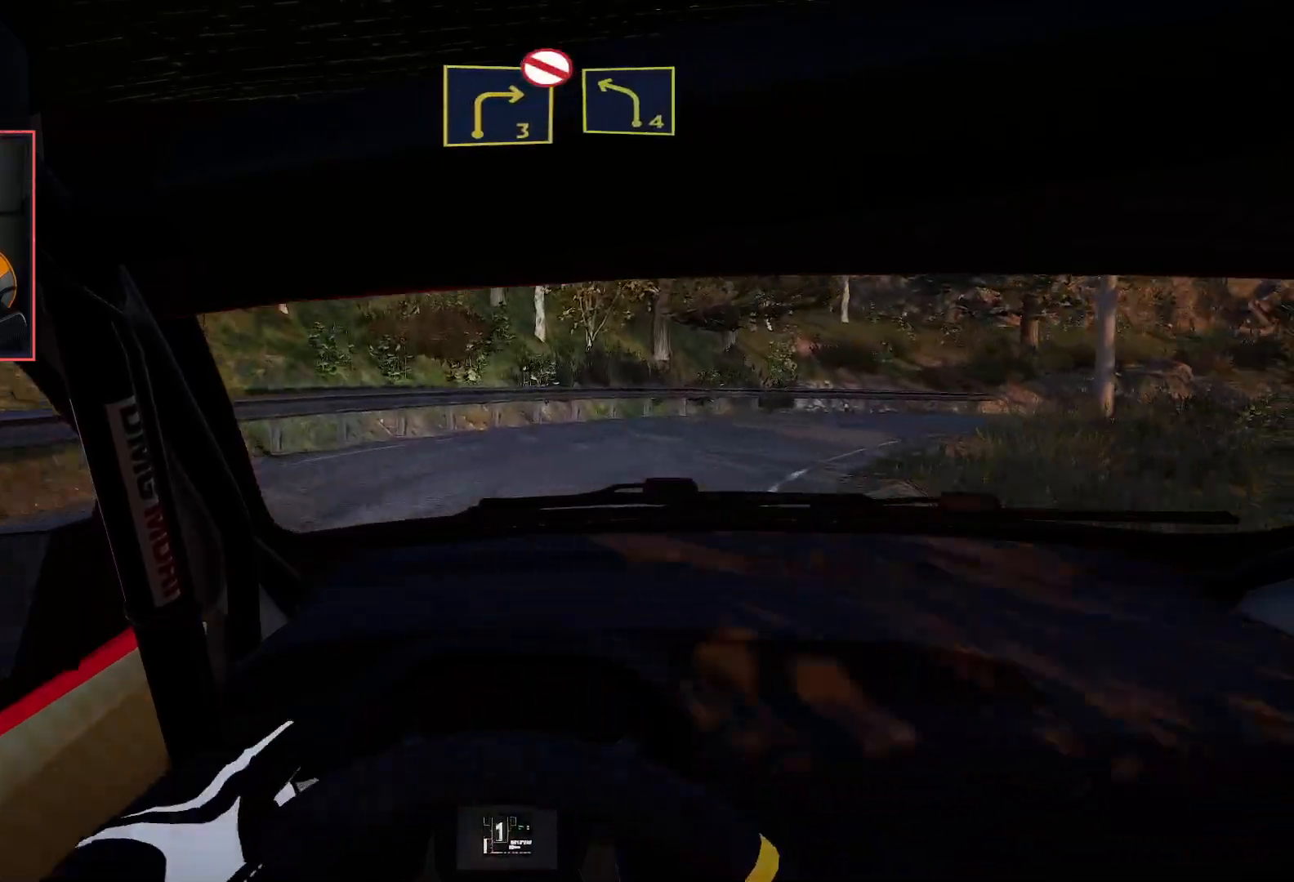
{"buttons": ["R2"], "left_stick": "center", "right_stick": "center", "events": [[350, "R2", "down"], [450, "left_stick", "center"]]}
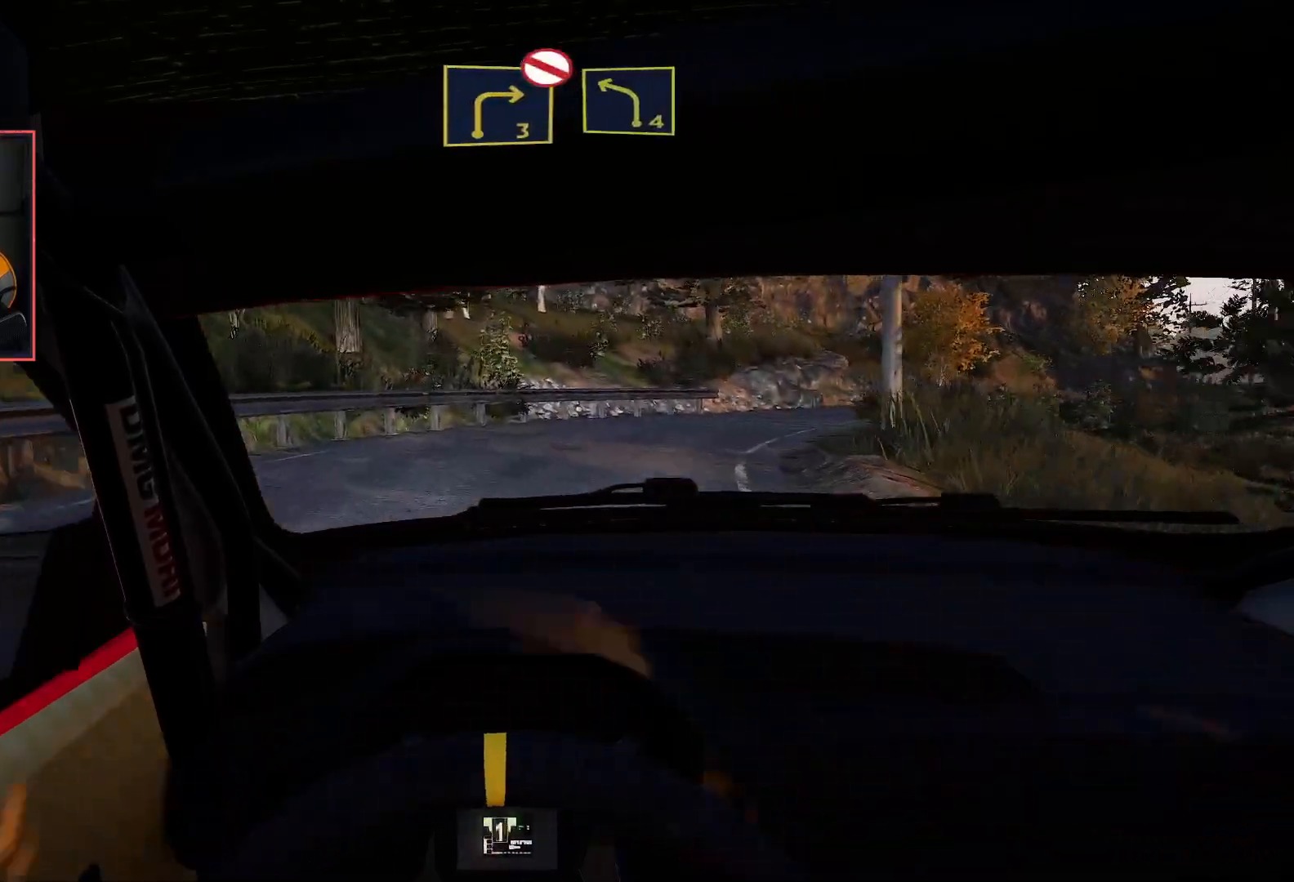
{"buttons": [], "left_stick": "right", "right_stick": "center", "events": [[33, "left_stick", "right"], [483, "R2", "up"]]}
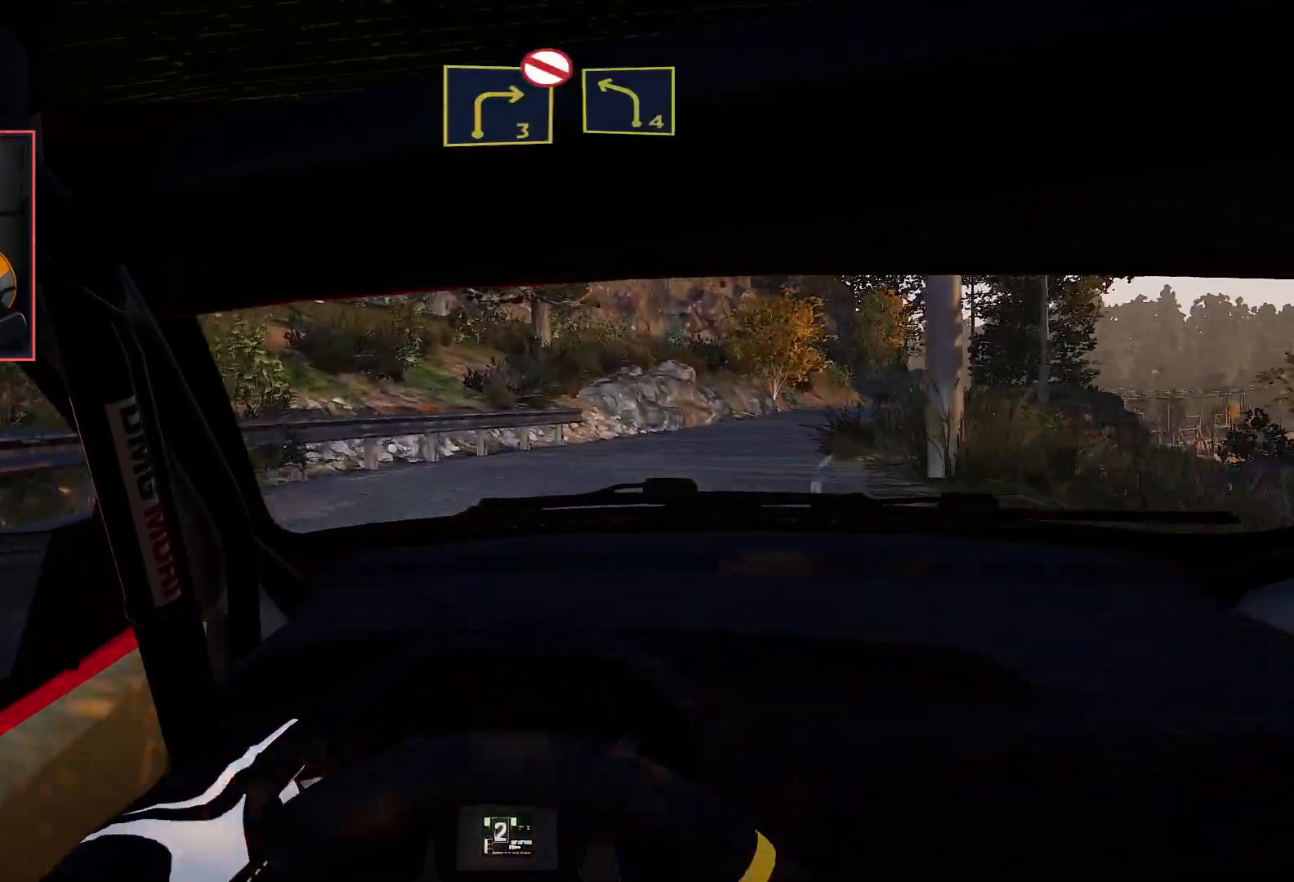
{"buttons": ["R2"], "left_stick": "center", "right_stick": "center", "events": [[50, "left_stick", "down-right"], [400, "R2", "down"], [467, "left_stick", "center"]]}
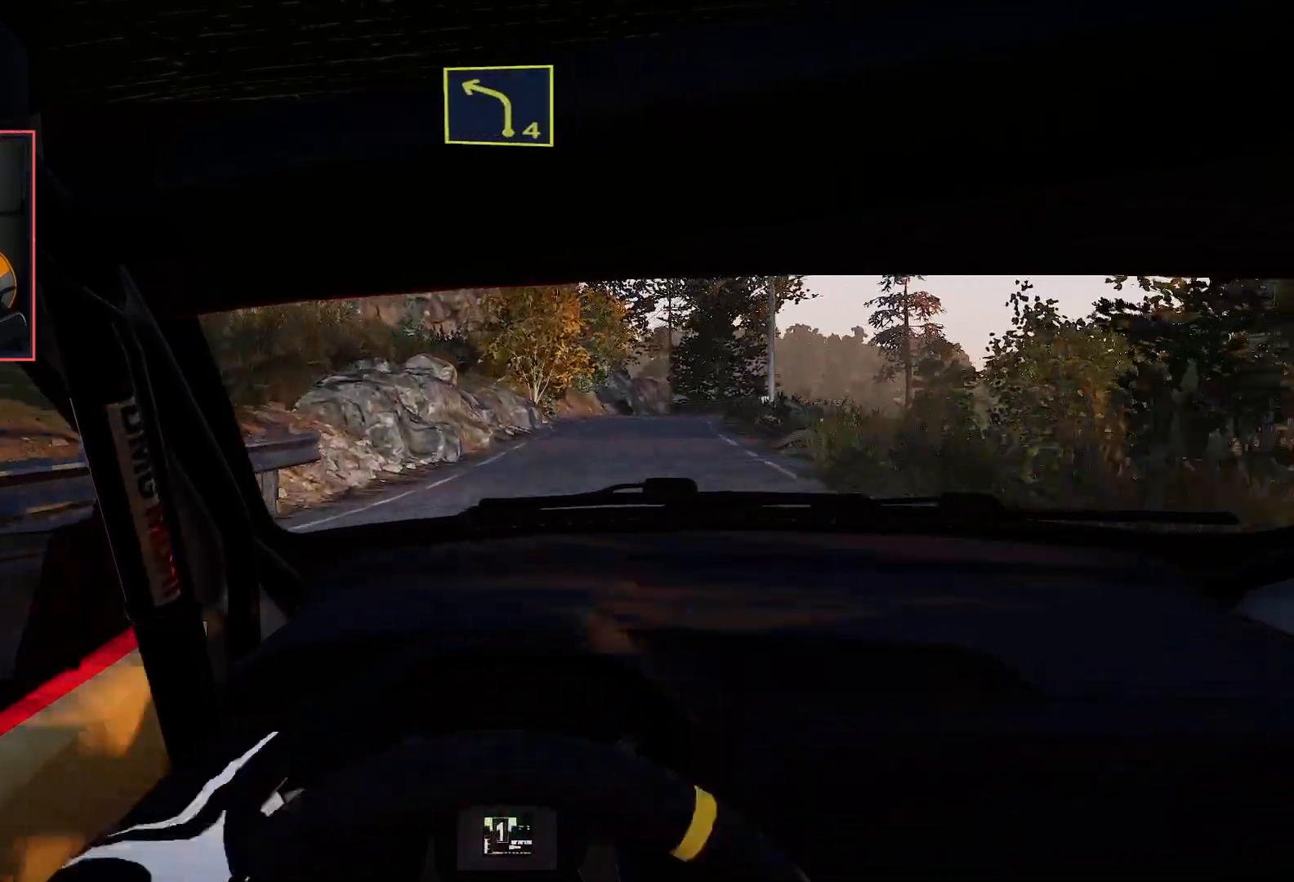
{"buttons": ["R2"], "left_stick": "center", "right_stick": "center", "events": [[83, "left_stick", "right"], [217, "left_stick", "center"]]}
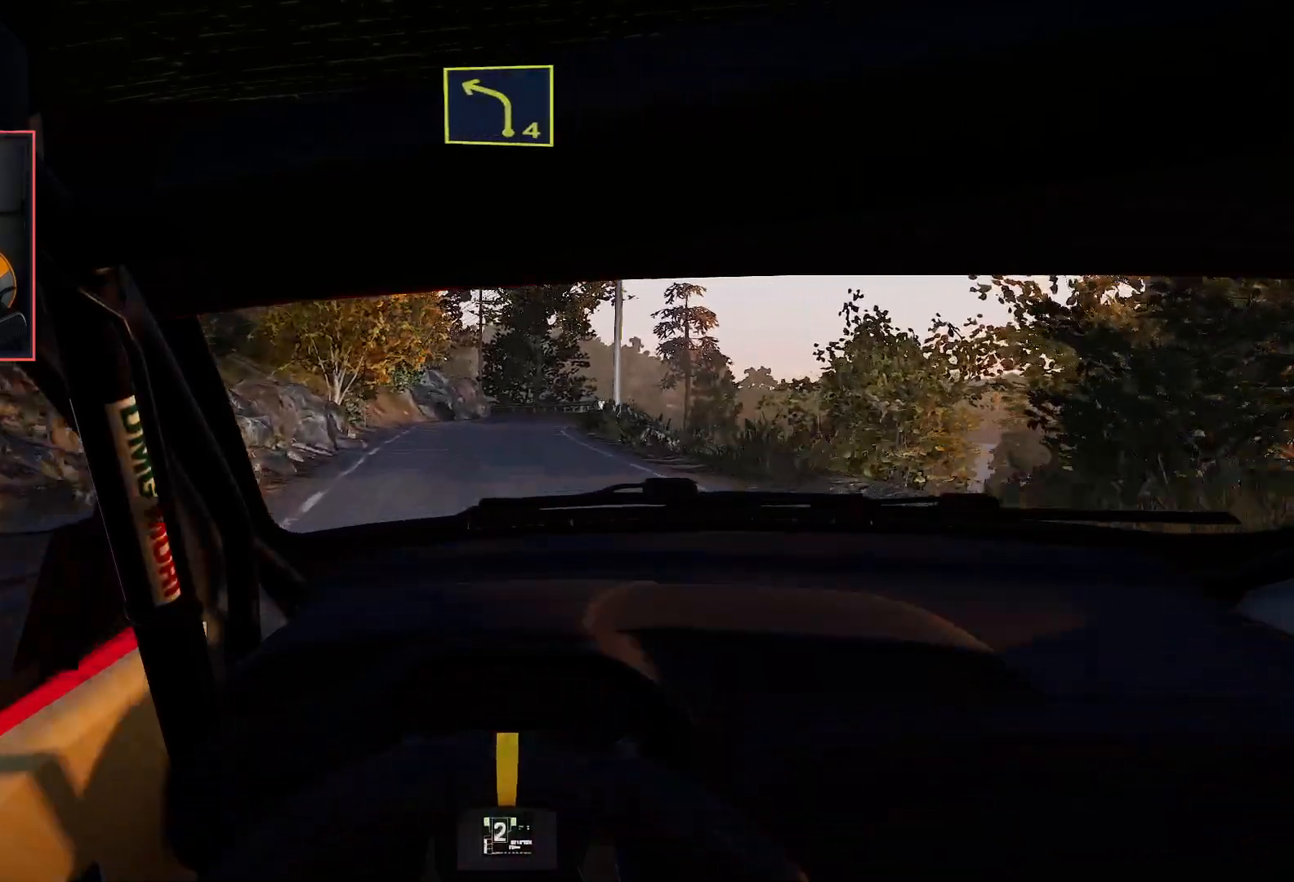
{"buttons": ["R2"], "left_stick": "center", "right_stick": "center", "events": []}
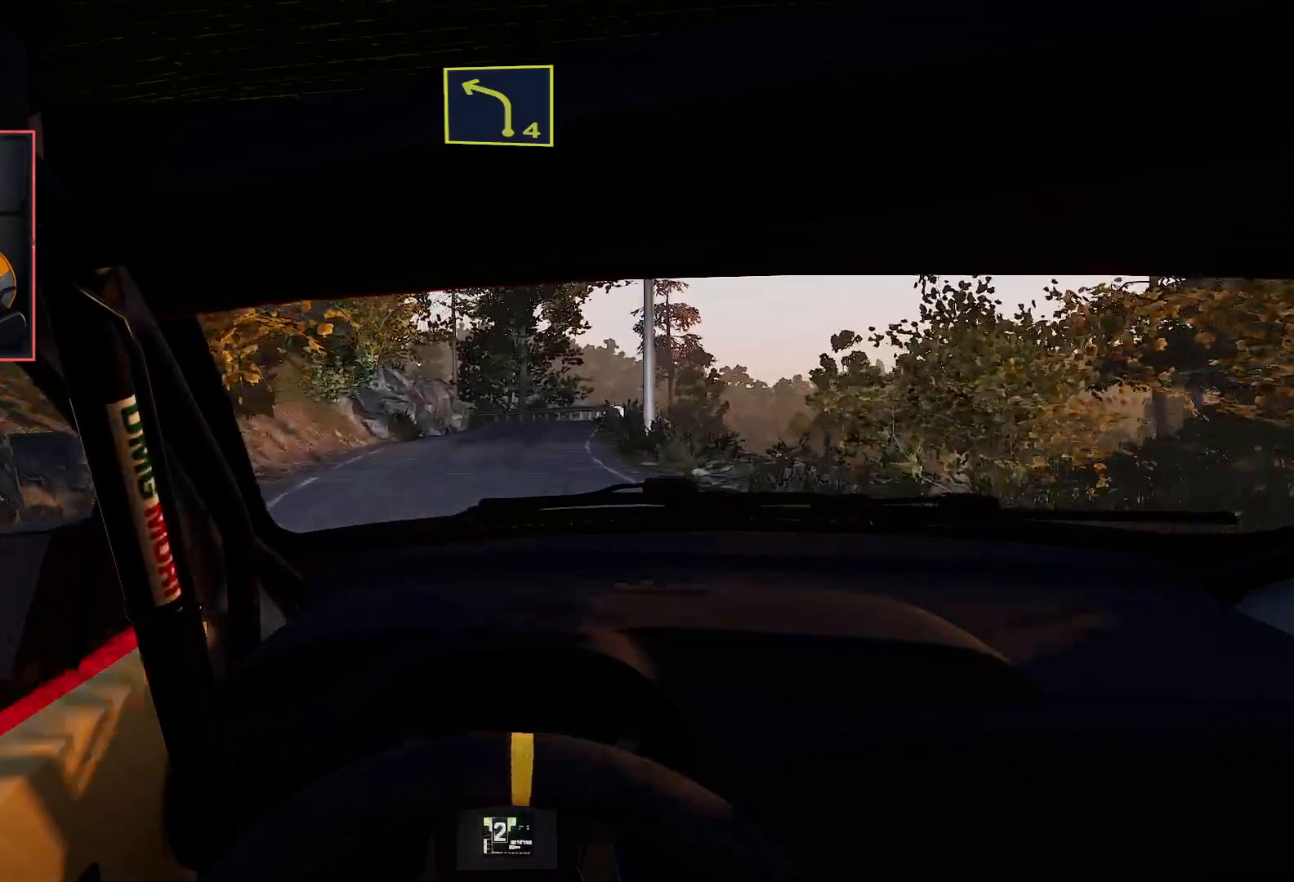
{"buttons": ["R2"], "left_stick": "right", "right_stick": "center", "events": [[50, "left_stick", "right"], [167, "left_stick", "center"], [383, "left_stick", "right"]]}
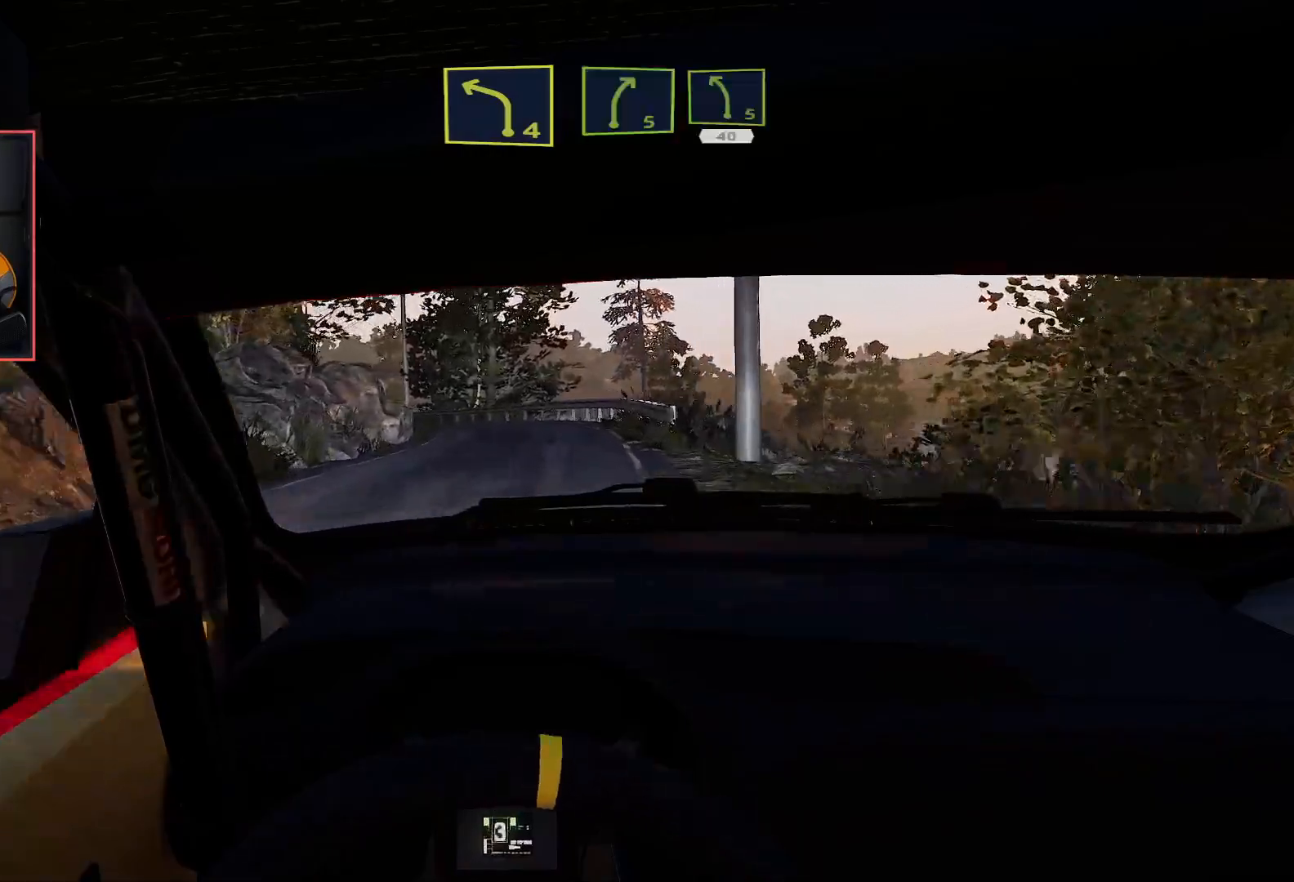
{"buttons": ["L2"], "left_stick": "left", "right_stick": "center", "events": [[67, "left_stick", "center"], [183, "left_stick", "left"], [217, "L2", "down"], [267, "R2", "up"]]}
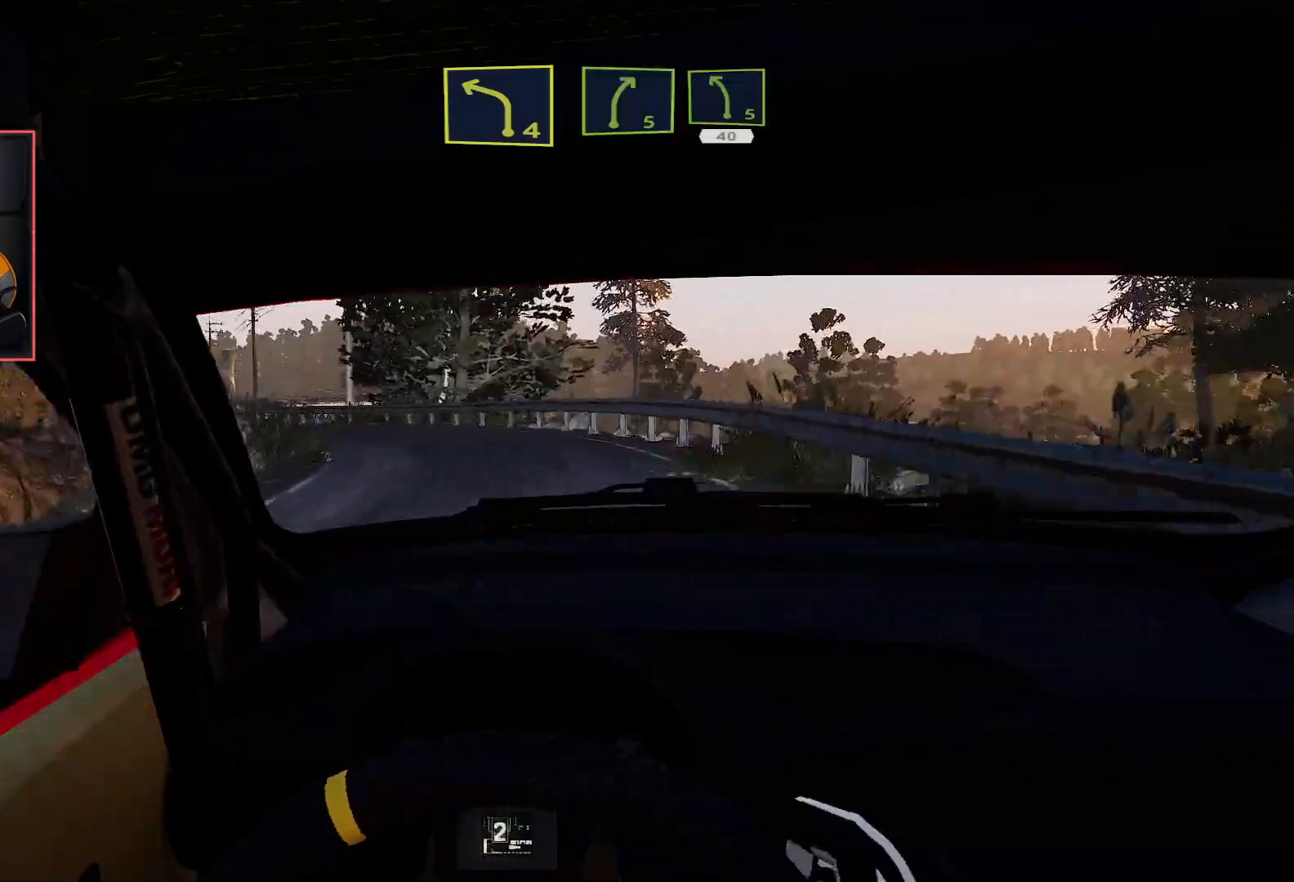
{"buttons": ["R2"], "left_stick": "center", "right_stick": "center", "events": [[50, "left_stick", "center"], [183, "left_stick", "left"], [200, "L2", "up"], [283, "left_stick", "down-left"], [333, "R2", "down"], [383, "left_stick", "center"]]}
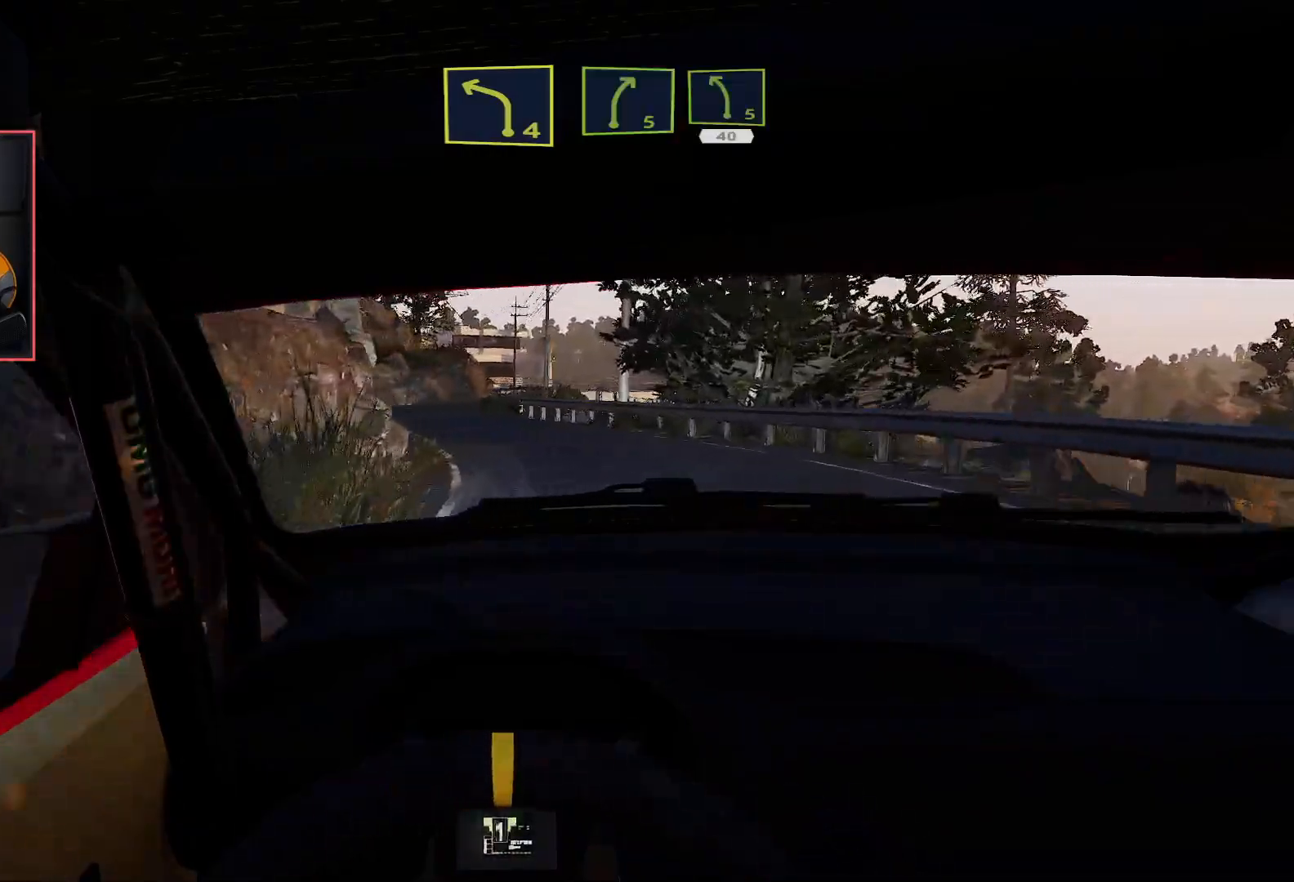
{"buttons": ["R2"], "left_stick": "center", "right_stick": "center", "events": [[250, "left_stick", "right"], [483, "left_stick", "center"]]}
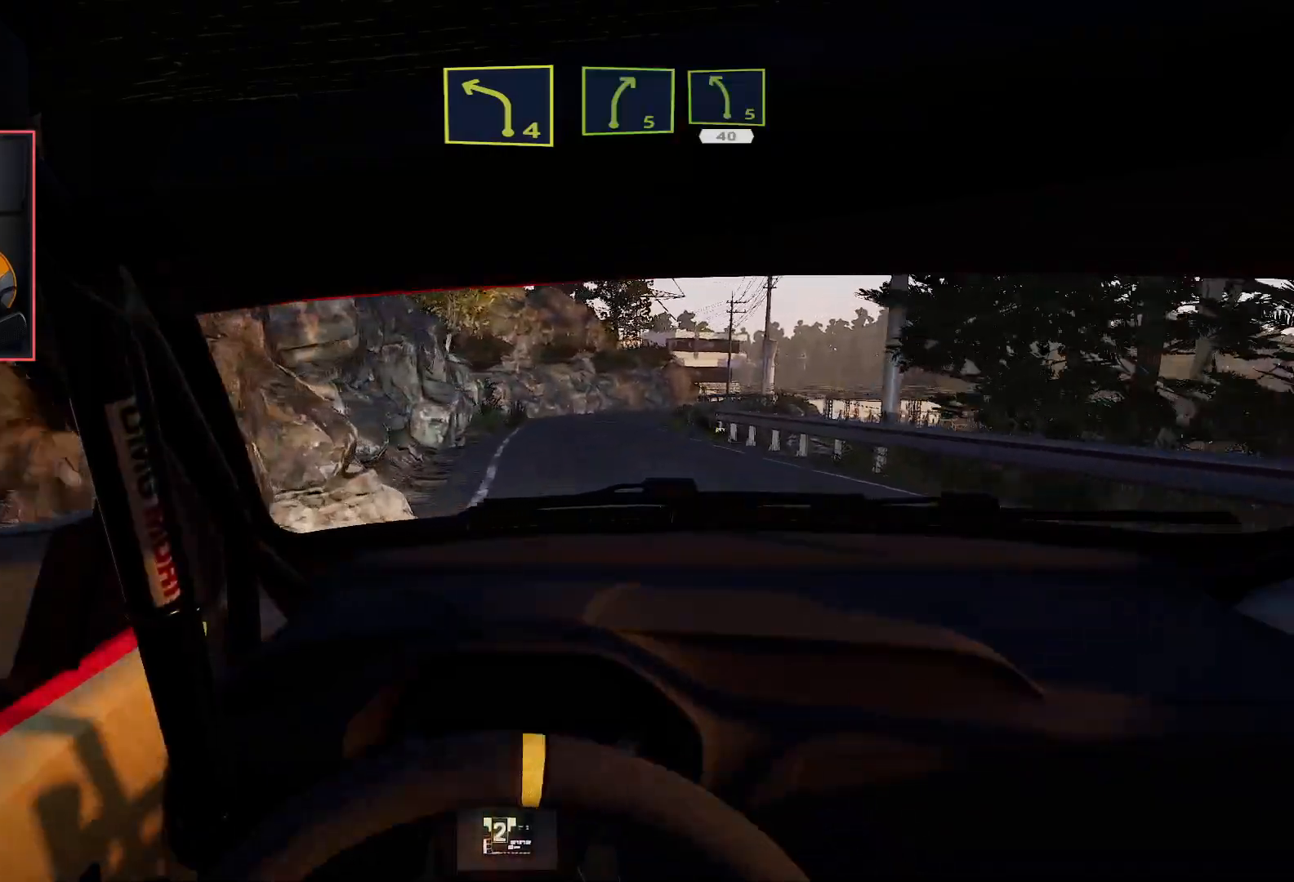
{"buttons": ["R2"], "left_stick": "right", "right_stick": "center", "events": [[50, "left_stick", "right"], [83, "R2", "up"], [183, "R2", "down"], [183, "left_stick", "center"], [433, "left_stick", "right"]]}
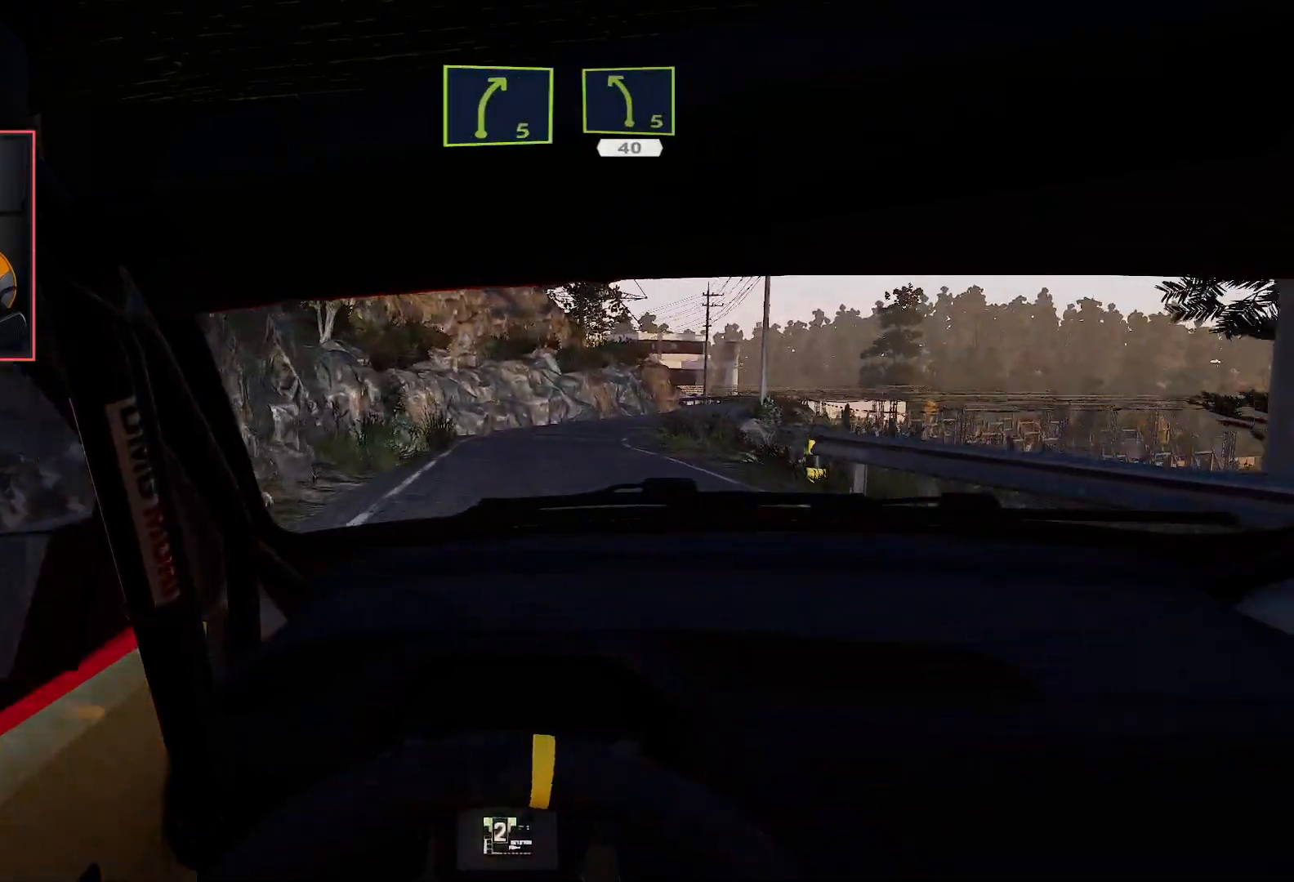
{"buttons": ["R2"], "left_stick": "center", "right_stick": "center", "events": [[183, "left_stick", "center"]]}
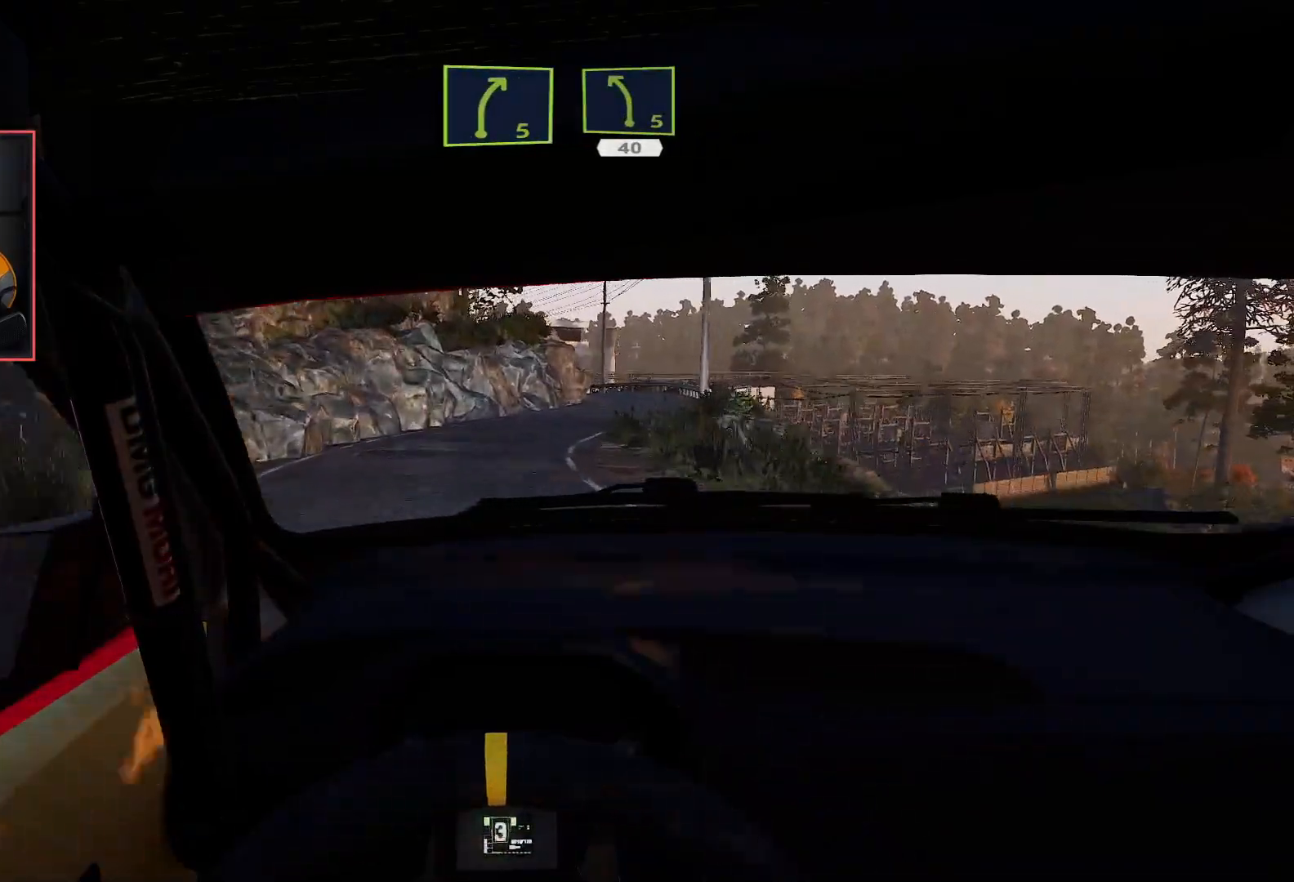
{"buttons": [], "left_stick": "down-right", "right_stick": "center", "events": [[183, "left_stick", "down-right"], [200, "L2", "down"], [200, "R2", "up"], [400, "L2", "up"]]}
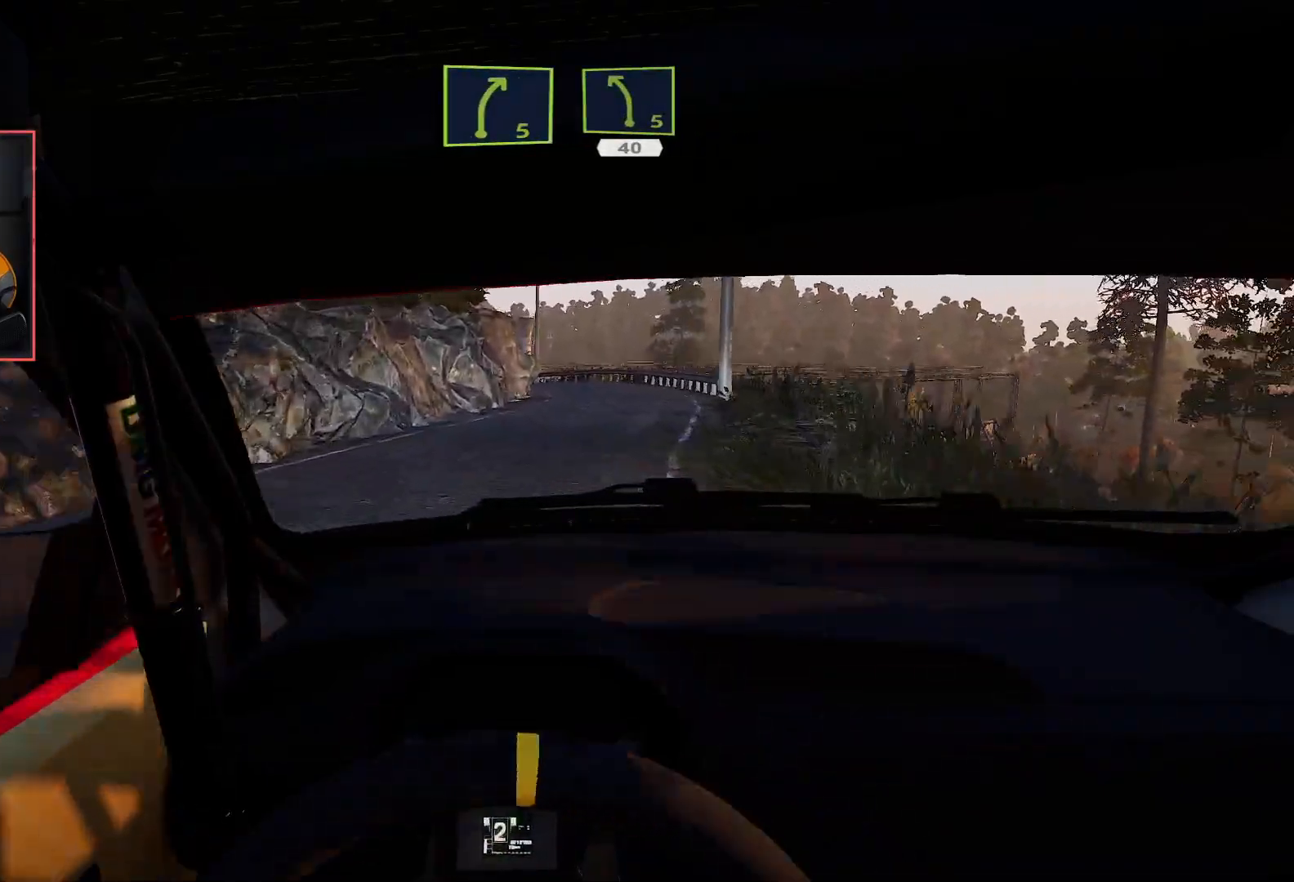
{"buttons": ["R2"], "left_stick": "center", "right_stick": "center", "events": [[133, "left_stick", "center"], [267, "R2", "down"]]}